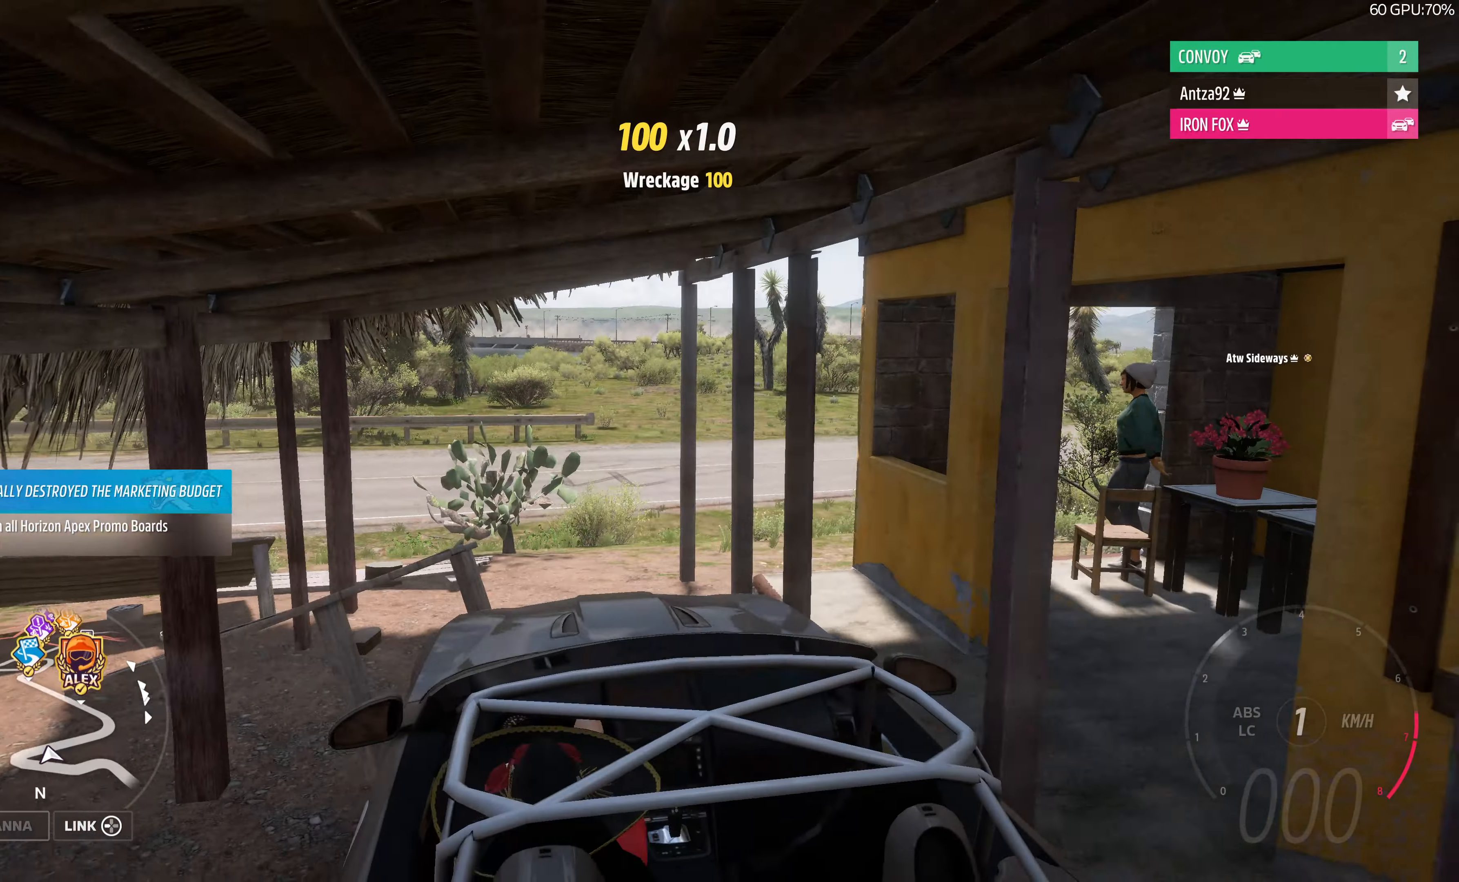
Gameplay with a controller (PlayStation layout); each line is a JSON object with the inputs held at the frame after it. "events" lists button and stick changes between this image and that frame as [ms after this image, input, new state], when the widget could be followed in between.
{"buttons": [], "left_stick": "left", "right_stick": "up", "events": [[166, "R2", "up"], [166, "left_stick", "center"], [400, "left_stick", "left"]]}
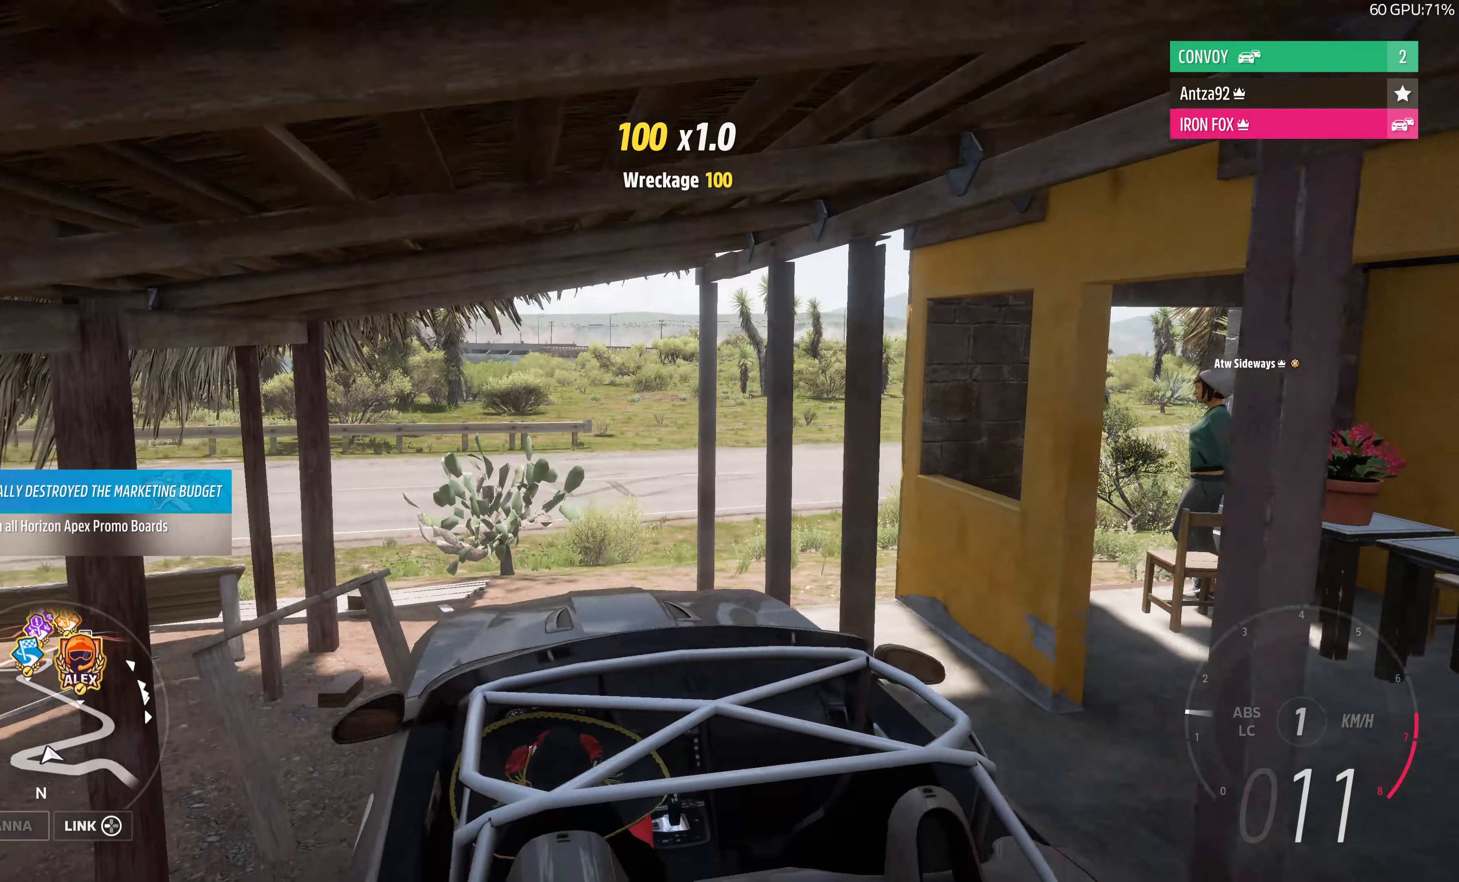
{"buttons": ["CROSS"], "left_stick": "center", "right_stick": "up", "events": [[133, "CROSS", "down"], [133, "left_stick", "center"]]}
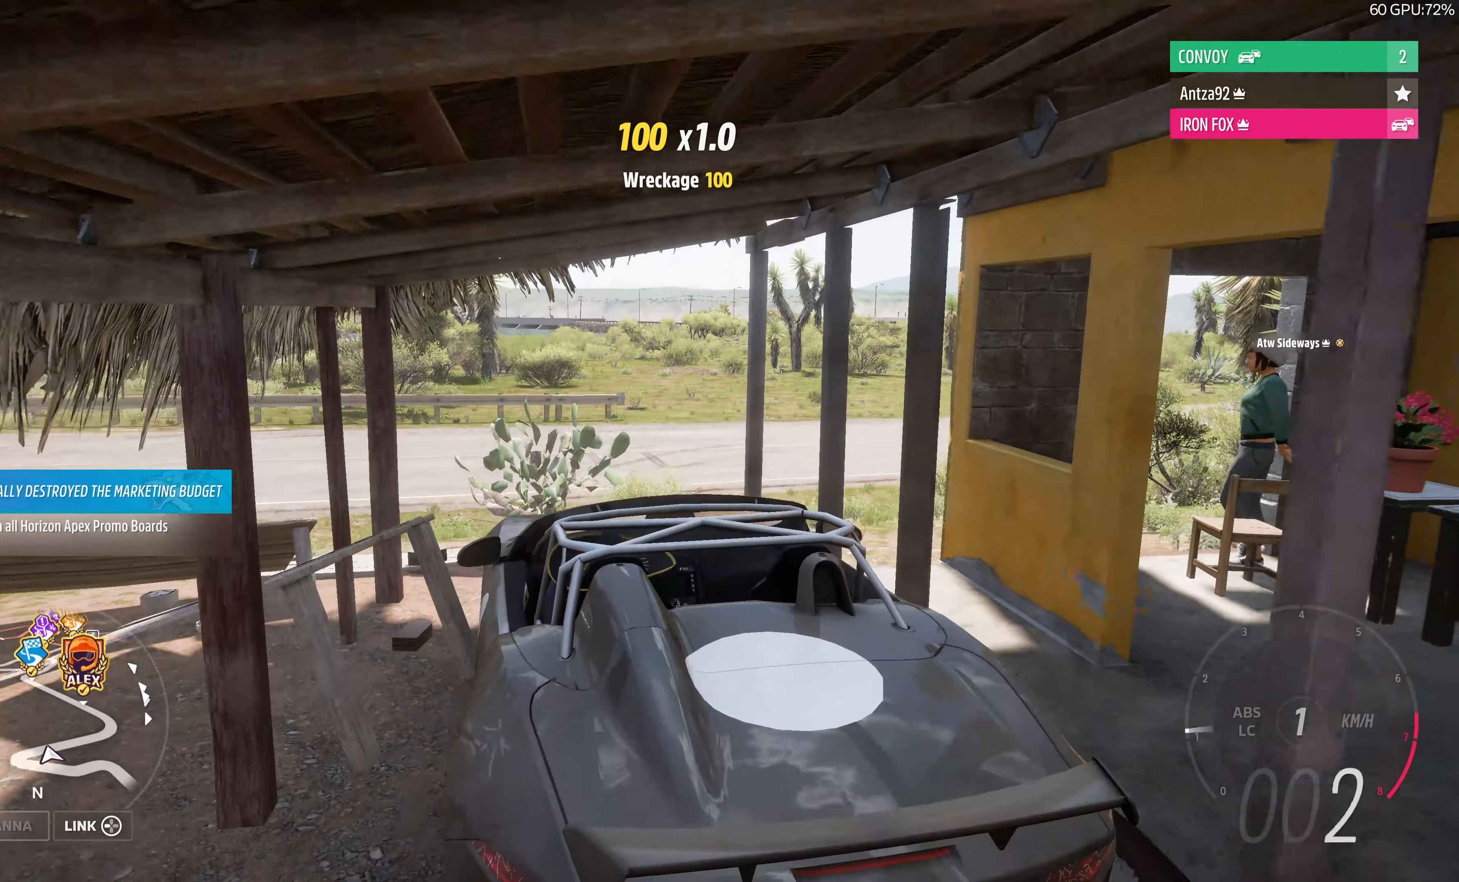
{"buttons": [], "left_stick": "center", "right_stick": "center", "events": [[300, "CROSS", "up"], [333, "right_stick", "center"]]}
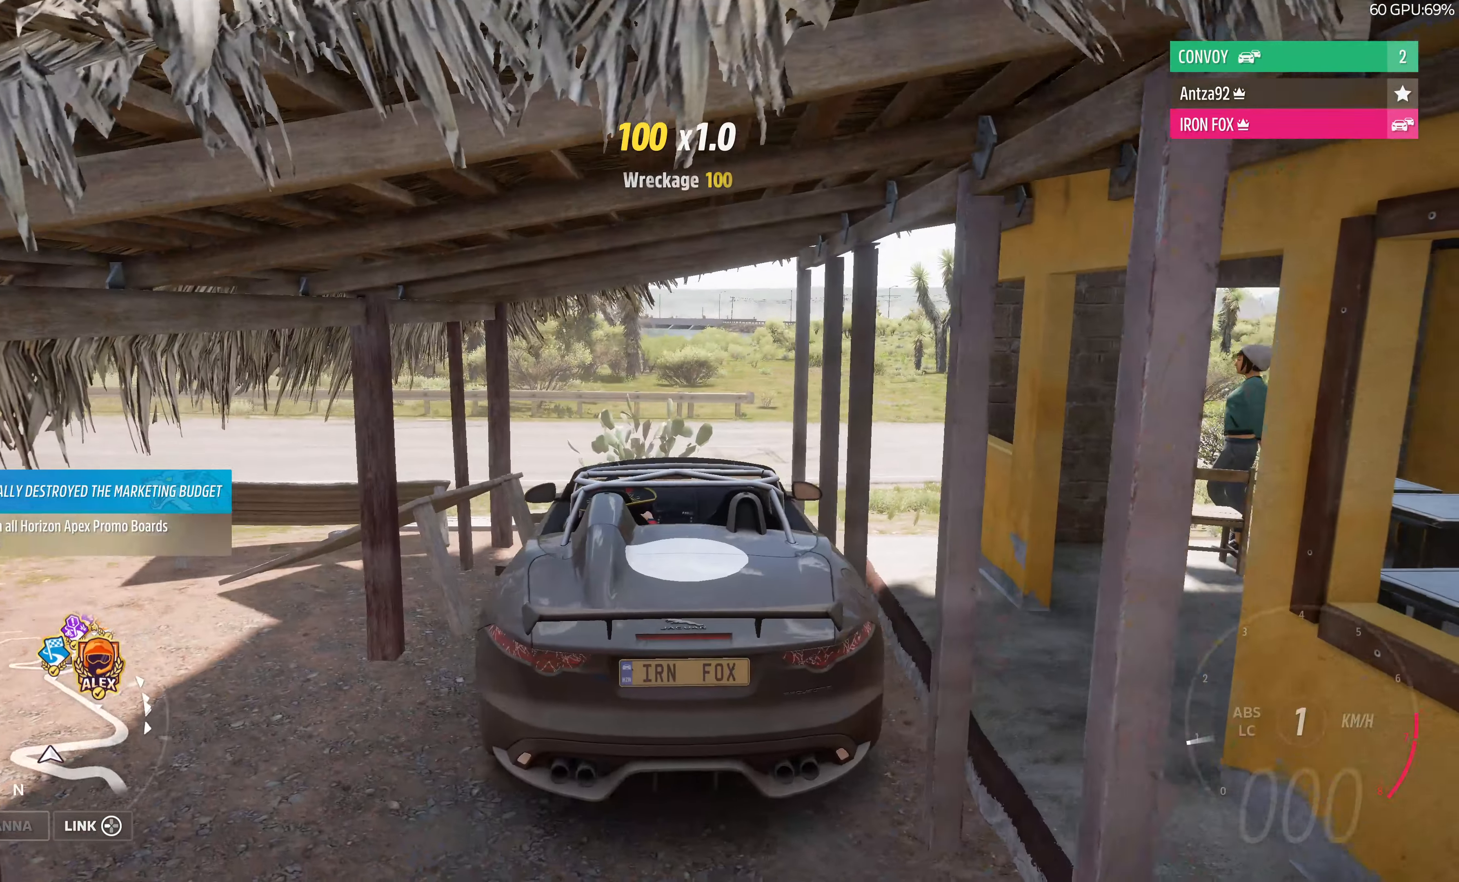
{"buttons": [], "left_stick": "center", "right_stick": "center", "events": [[100, "START", "down"], [266, "START", "up"]]}
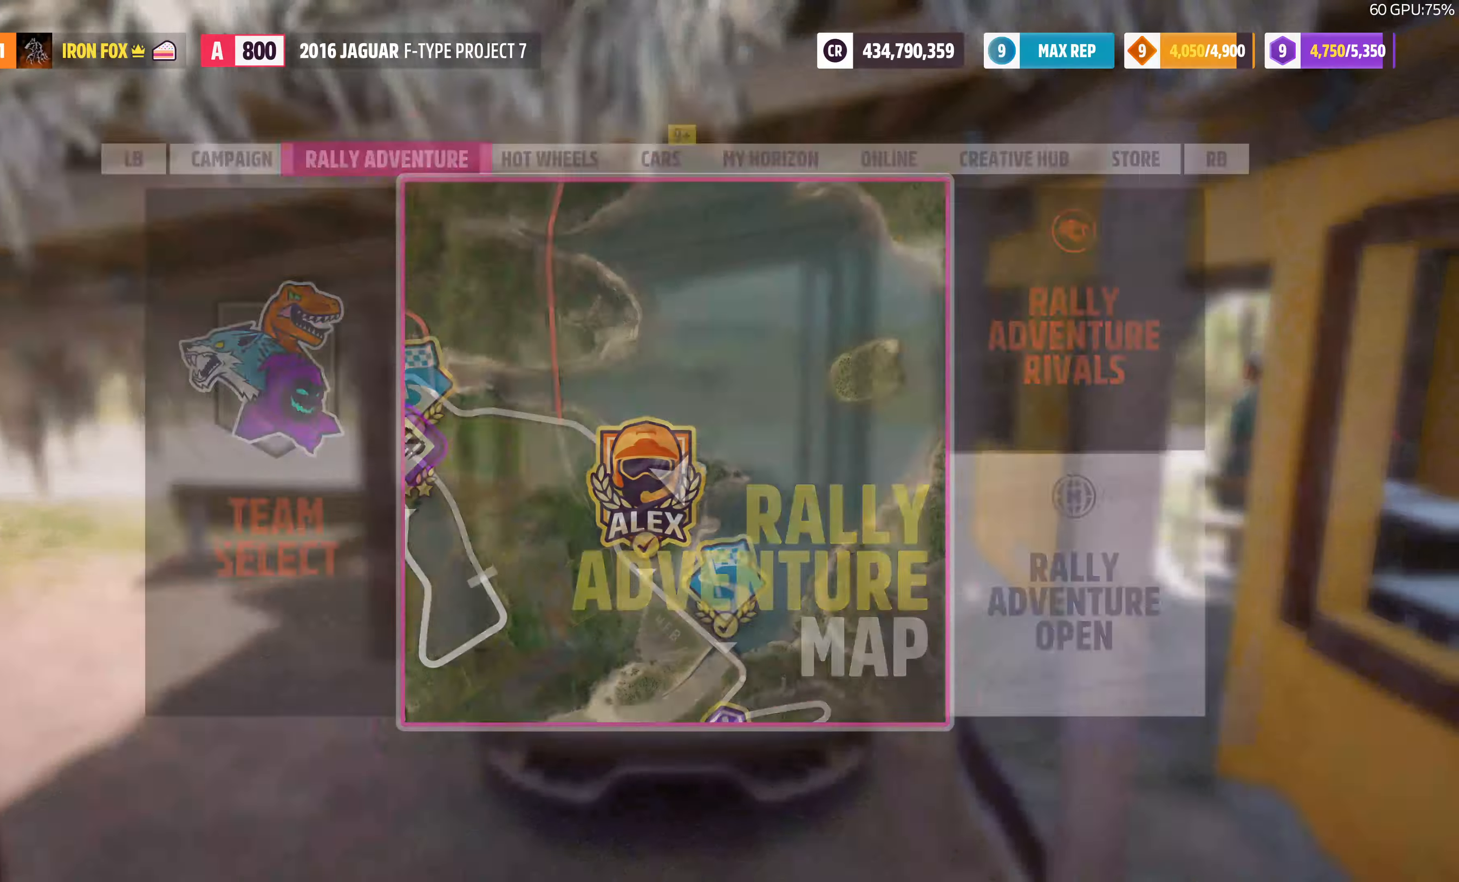
{"buttons": [], "left_stick": "center", "right_stick": "center", "events": [[333, "SQUARE", "down"], [466, "SQUARE", "up"]]}
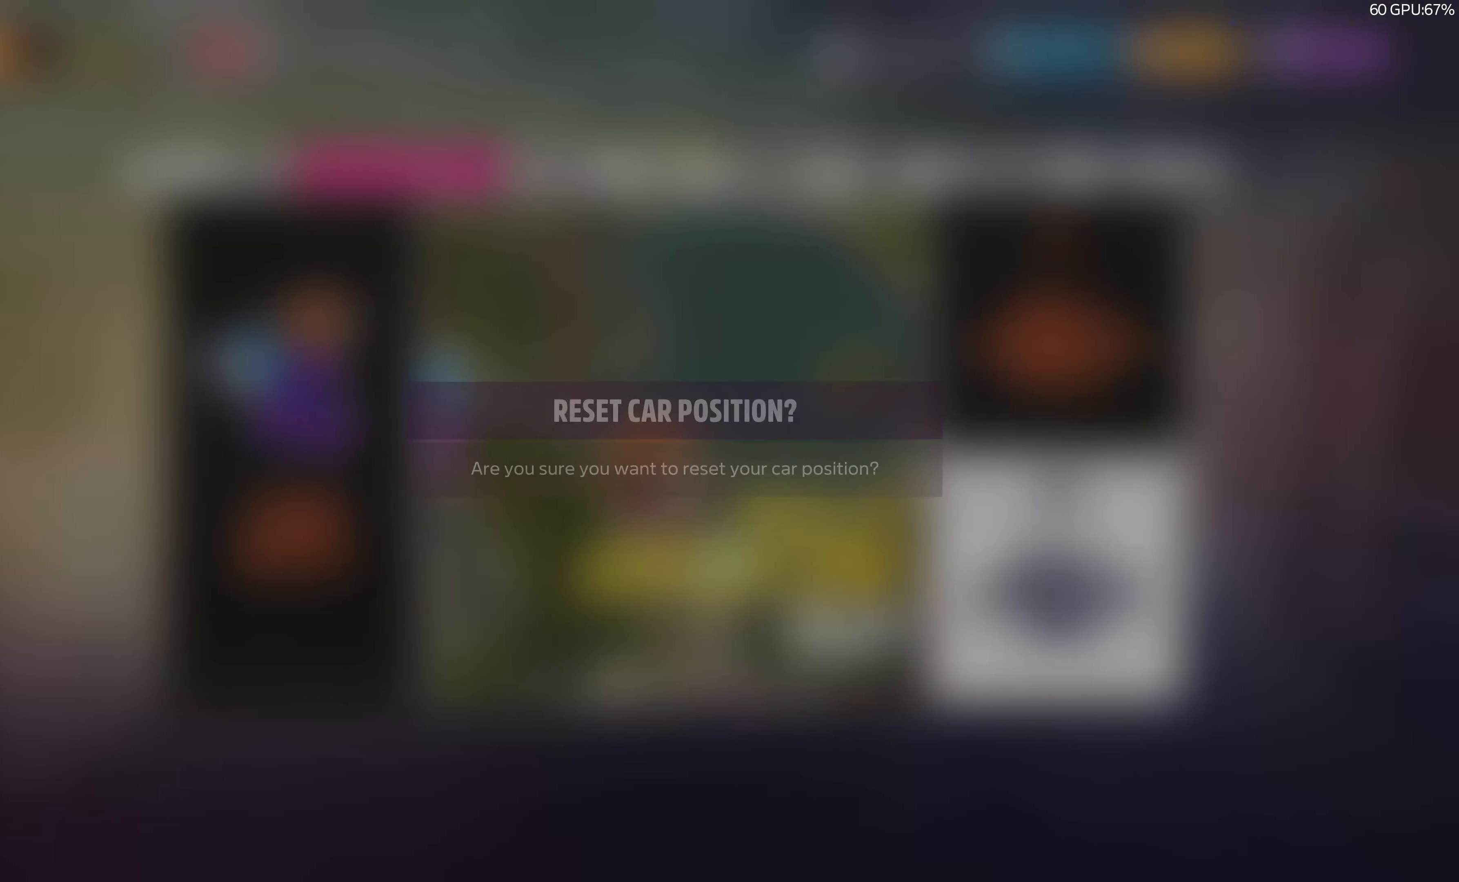
{"buttons": [], "left_stick": "center", "right_stick": "center", "events": [[133, "CROSS", "down"], [266, "CROSS", "up"]]}
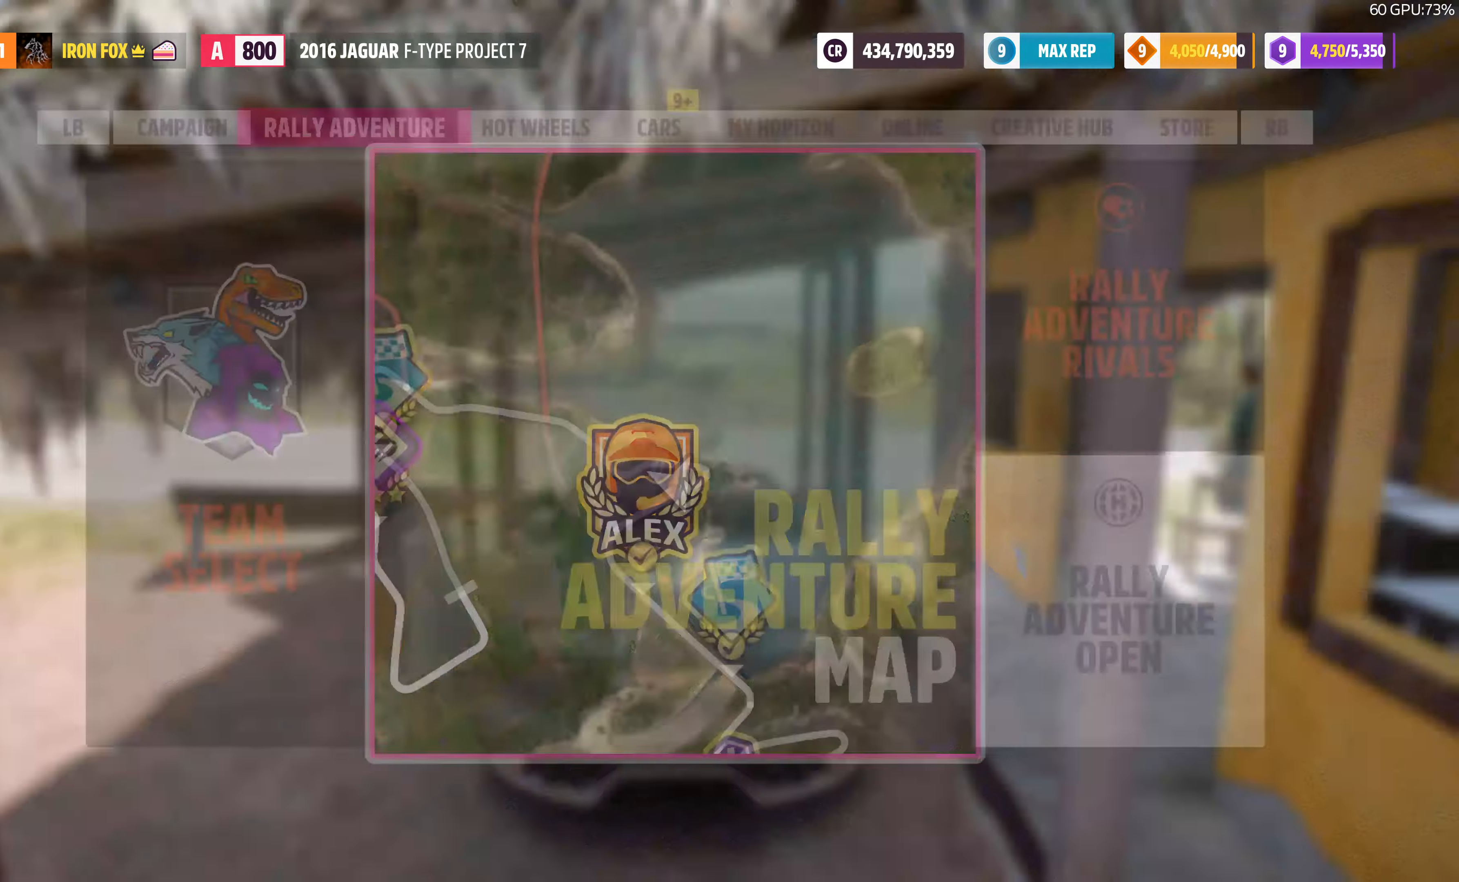
{"buttons": [], "left_stick": "center", "right_stick": "center", "events": []}
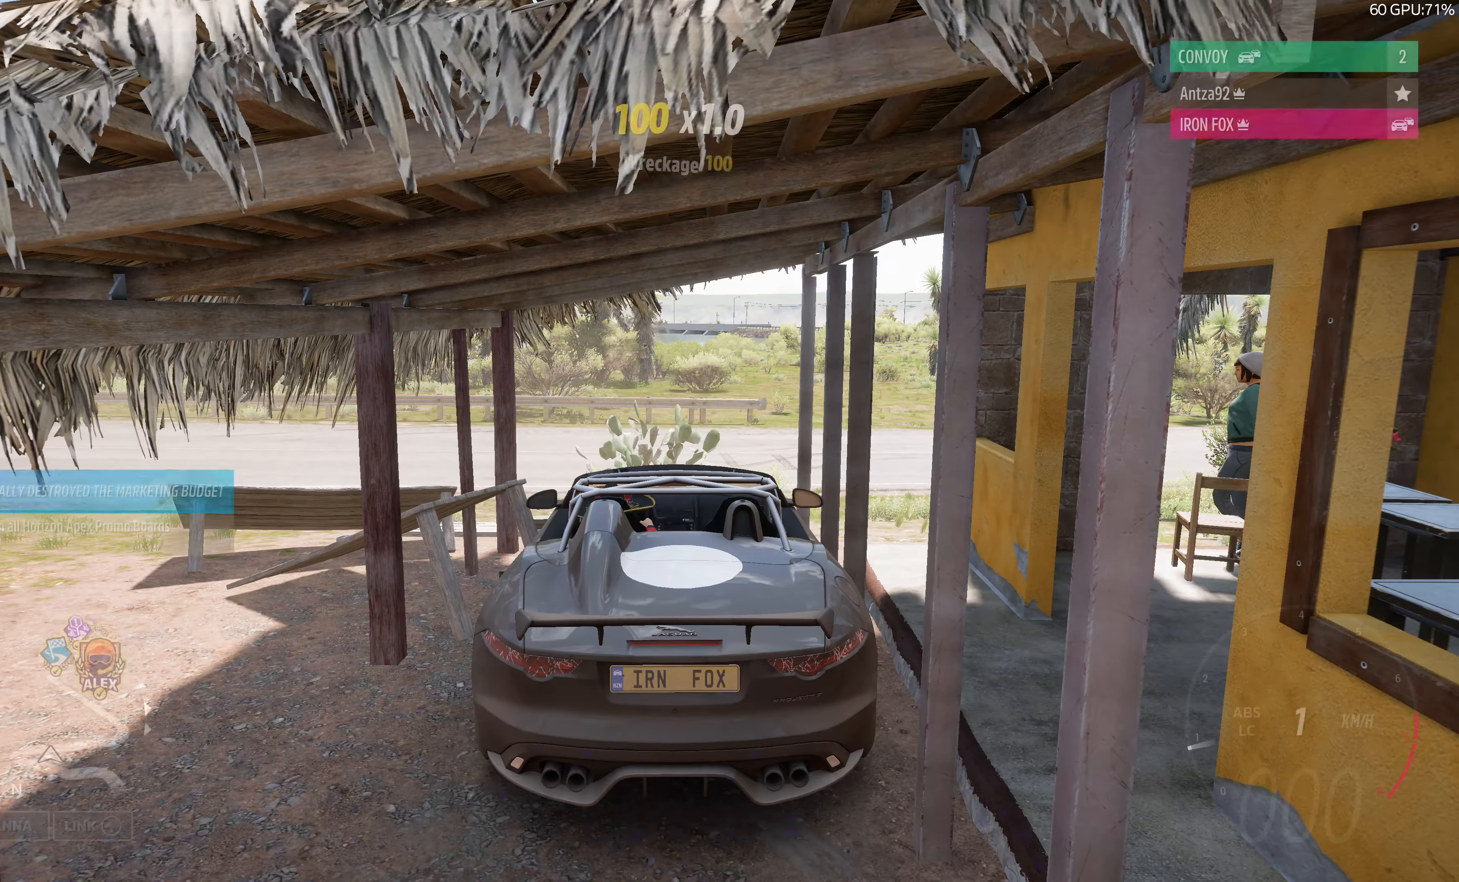
{"buttons": [], "left_stick": "center", "right_stick": "center", "events": []}
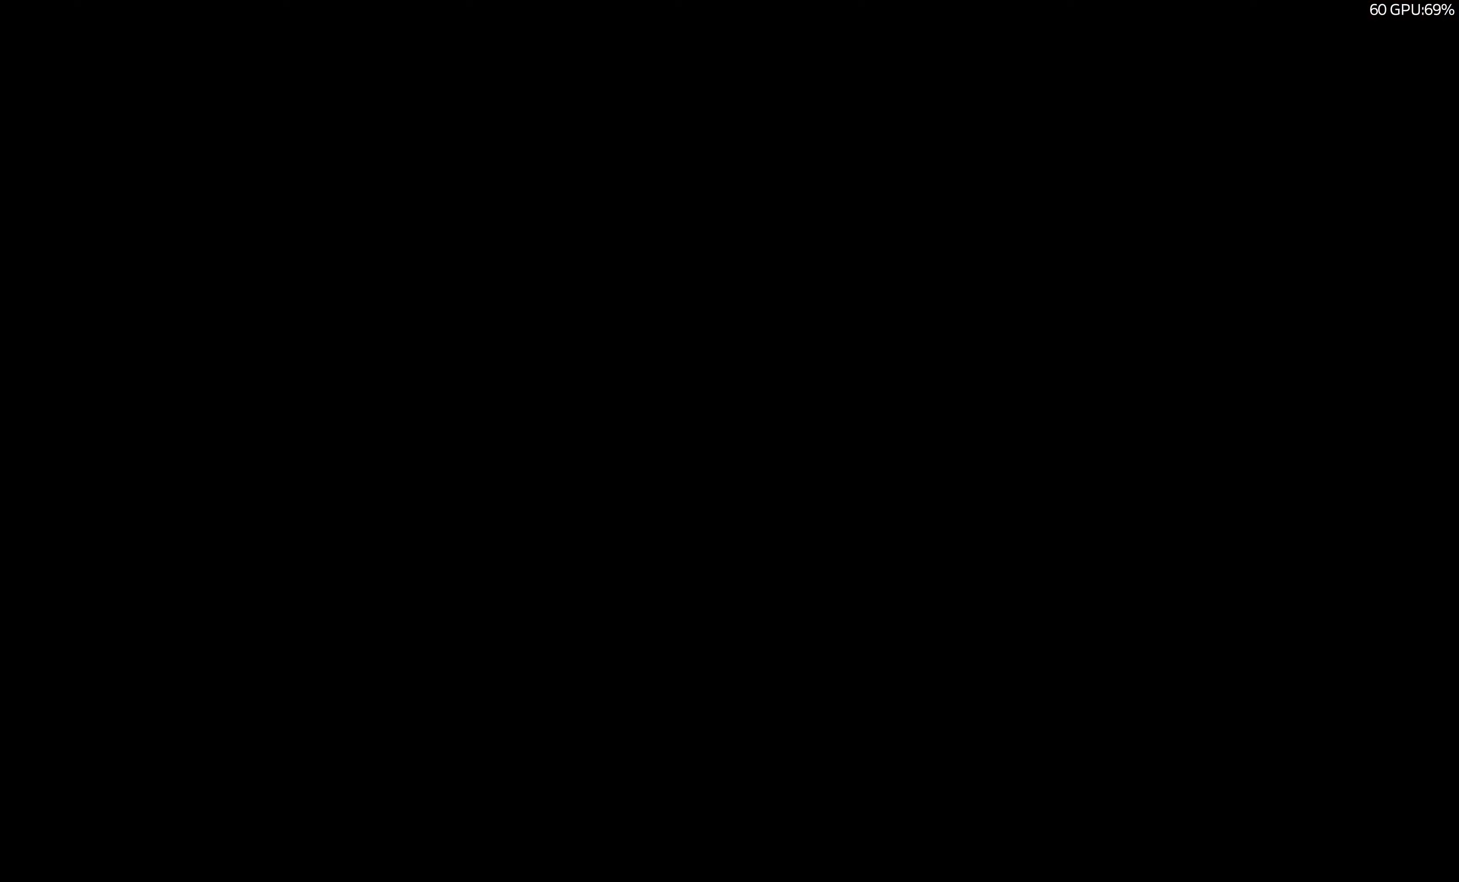
{"buttons": [], "left_stick": "center", "right_stick": "center", "events": []}
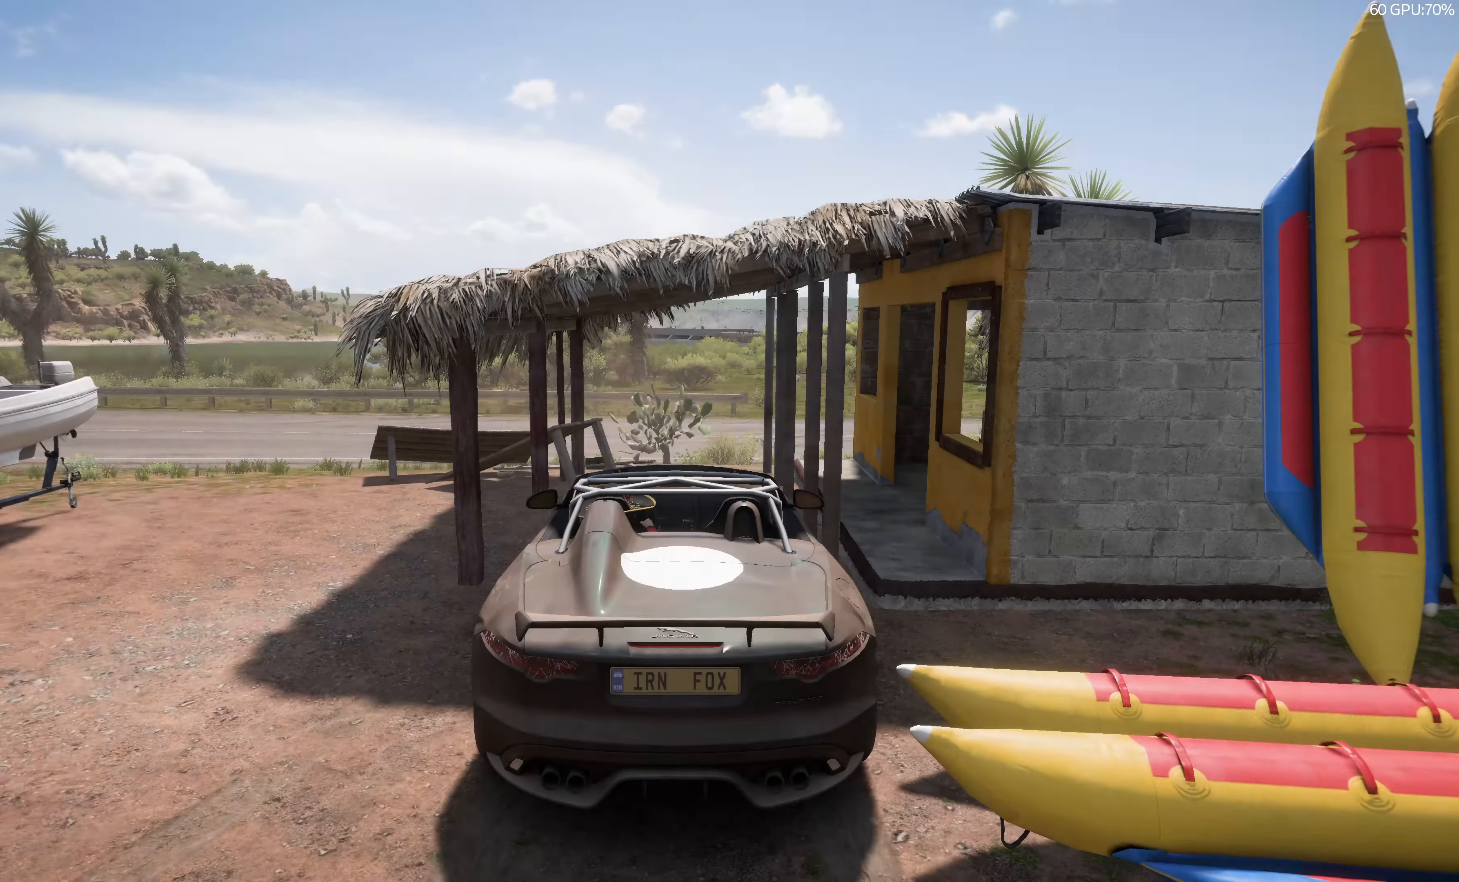
{"buttons": ["R2"], "left_stick": "center", "right_stick": "up", "events": [[334, "R2", "down"], [334, "right_stick", "up"]]}
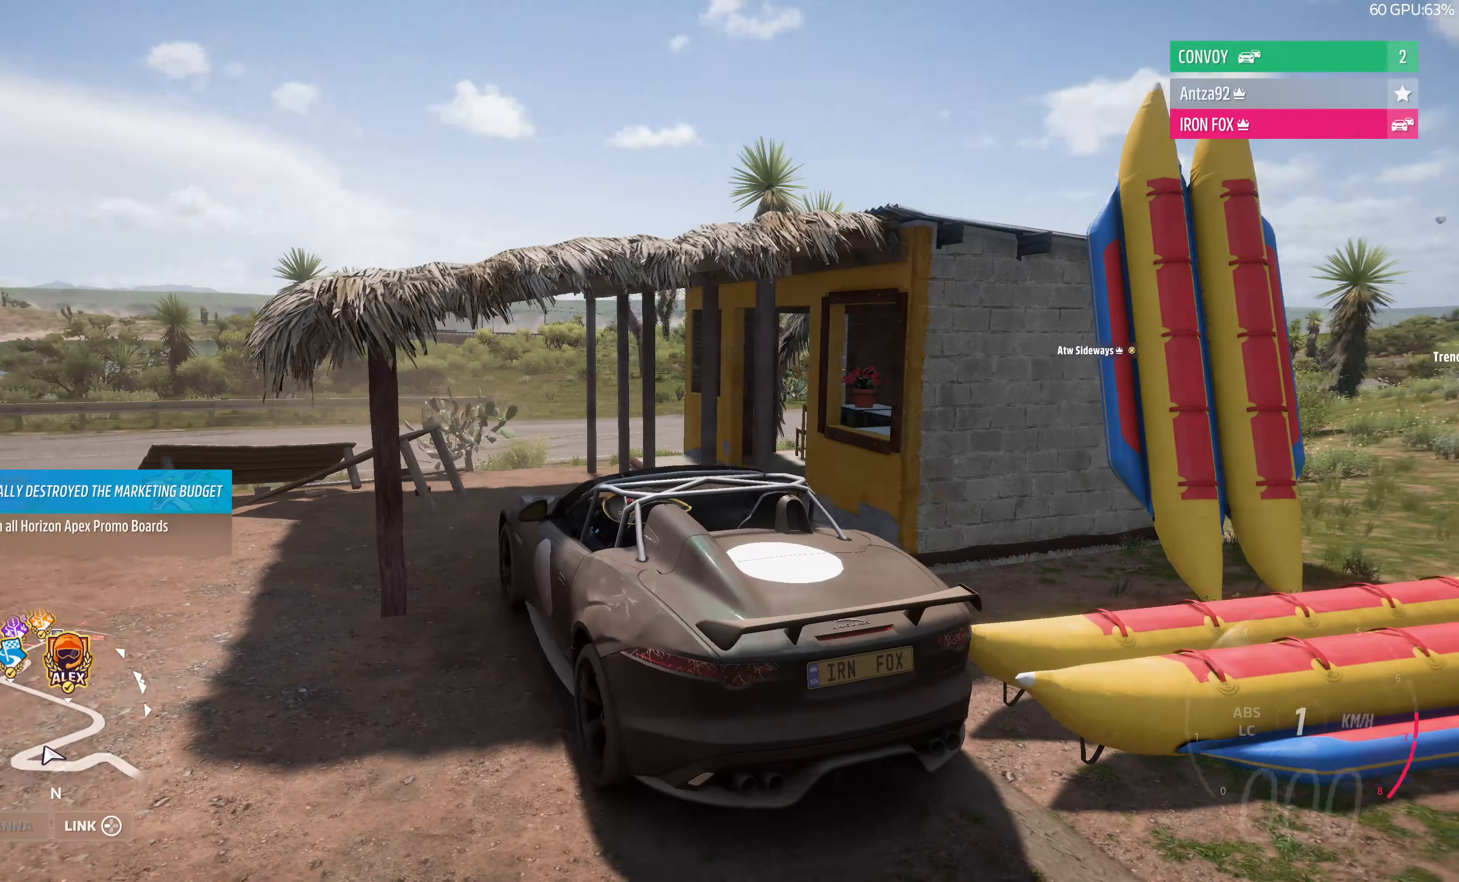
{"buttons": ["R2"], "left_stick": "center", "right_stick": "up", "events": []}
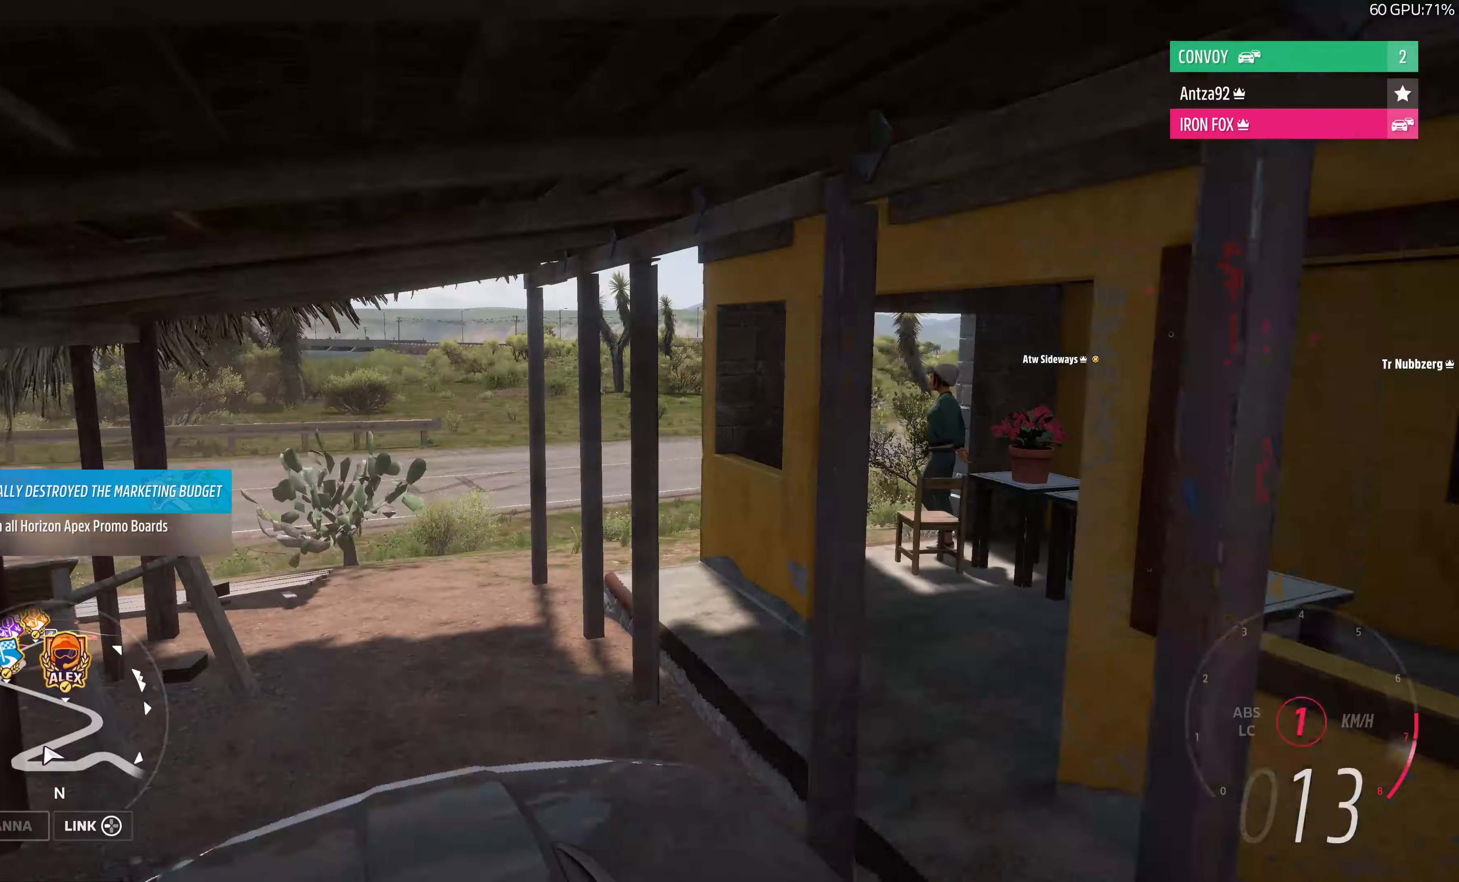
{"buttons": ["R2"], "left_stick": "center", "right_stick": "up", "events": []}
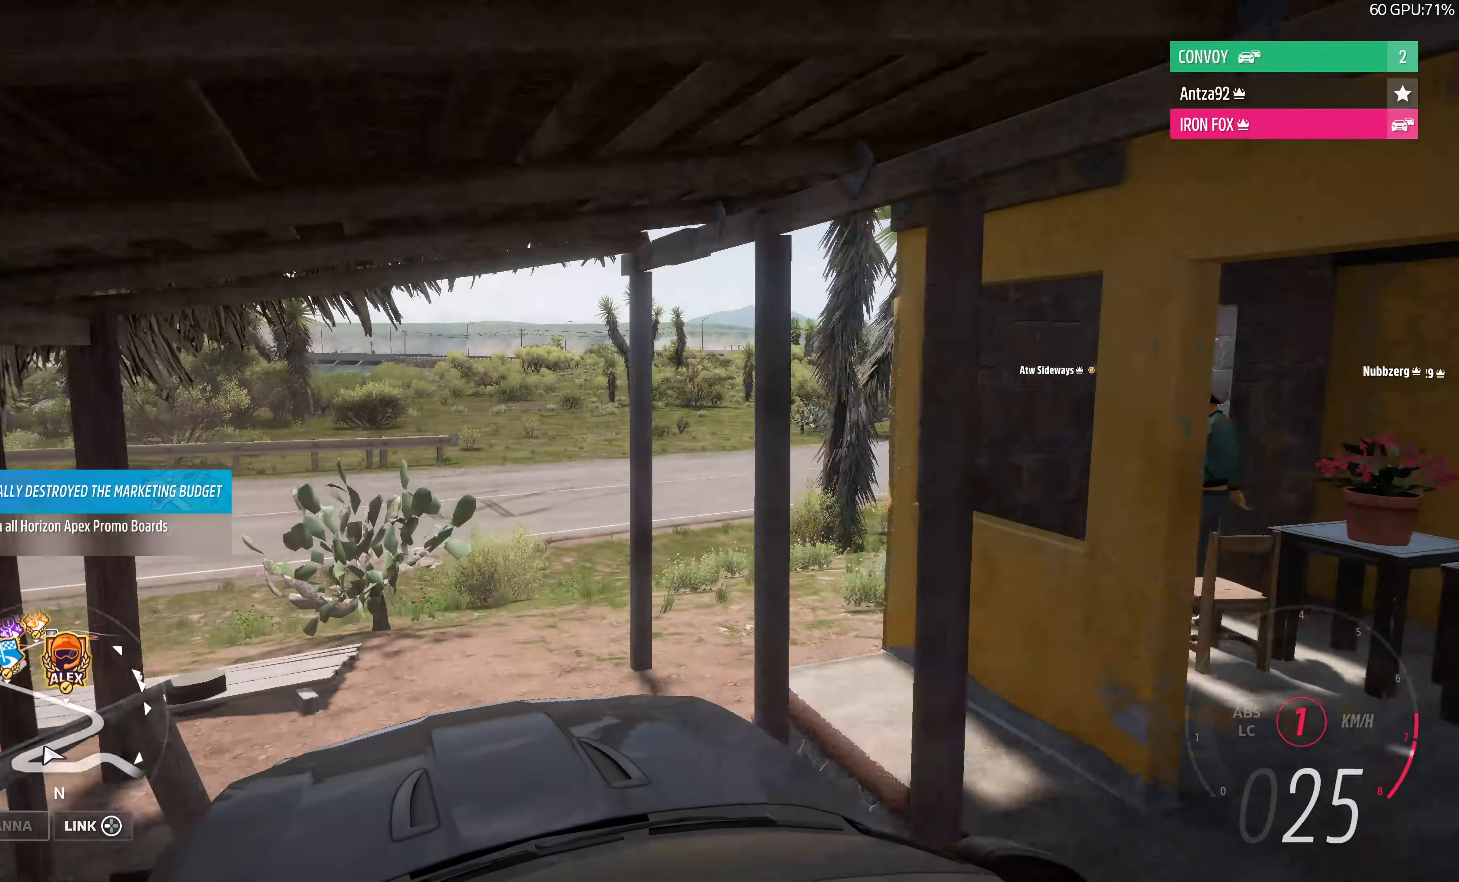
{"buttons": ["R2"], "left_stick": "right", "right_stick": "up", "events": [[134, "left_stick", "right"]]}
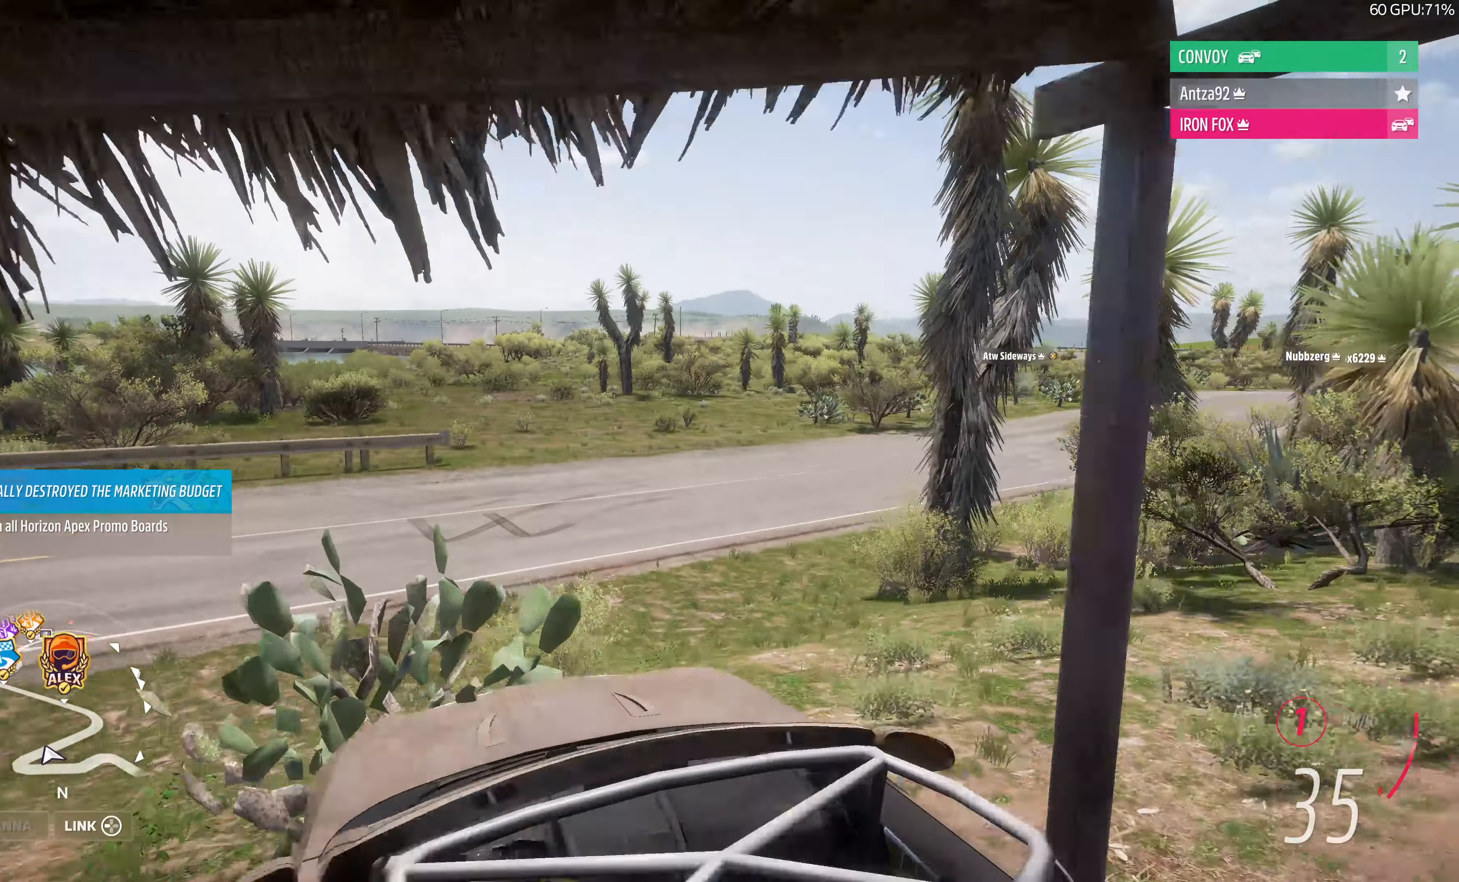
{"buttons": ["R2"], "left_stick": "center", "right_stick": "down", "events": [[100, "left_stick", "center"], [300, "right_stick", "center"], [467, "right_stick", "down"]]}
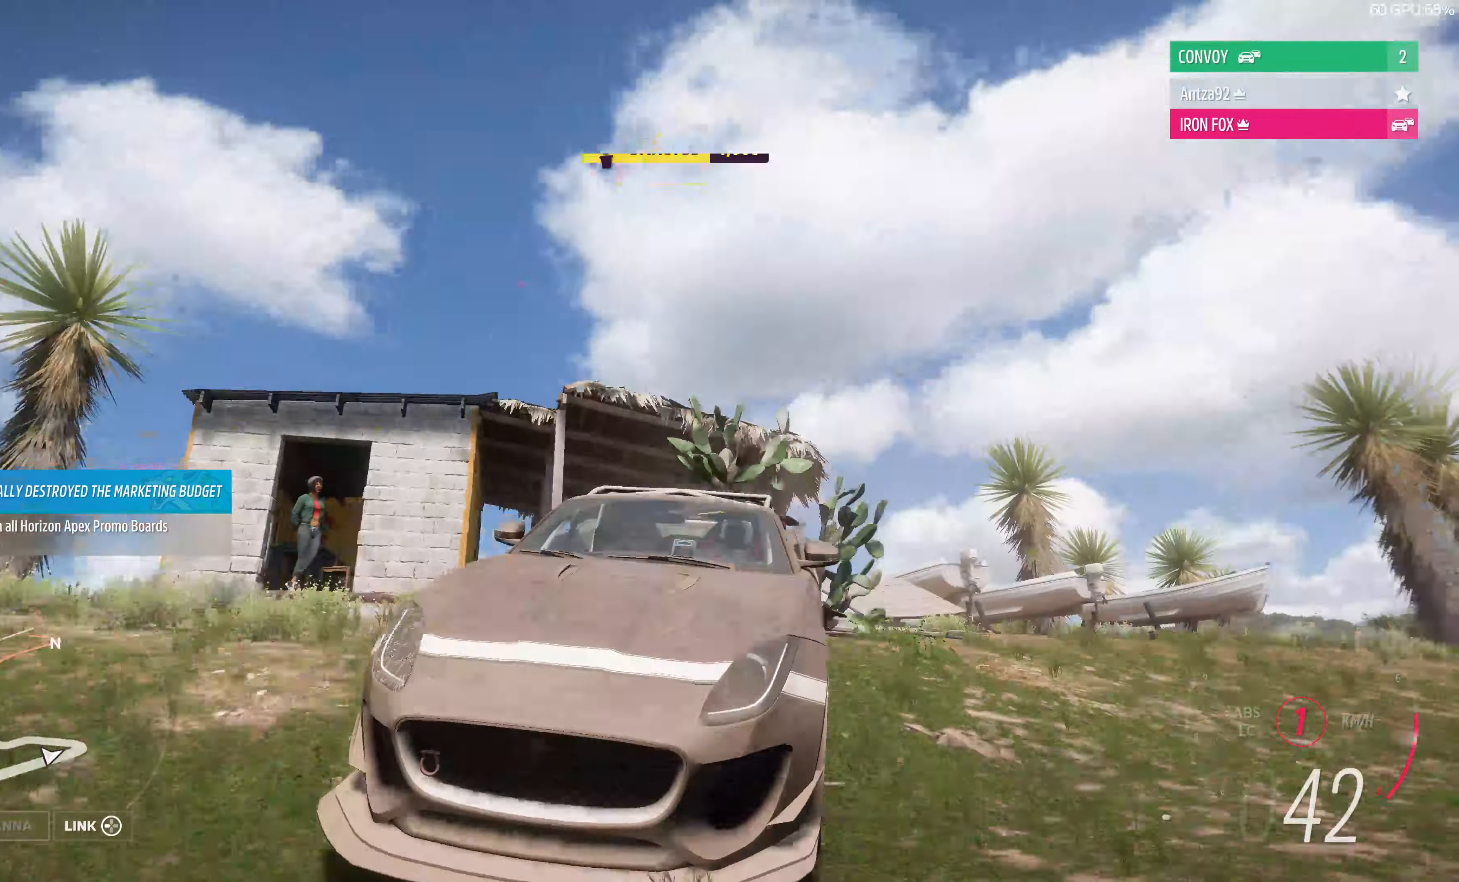
{"buttons": ["R2"], "left_stick": "right", "right_stick": "down", "events": [[167, "left_stick", "right"]]}
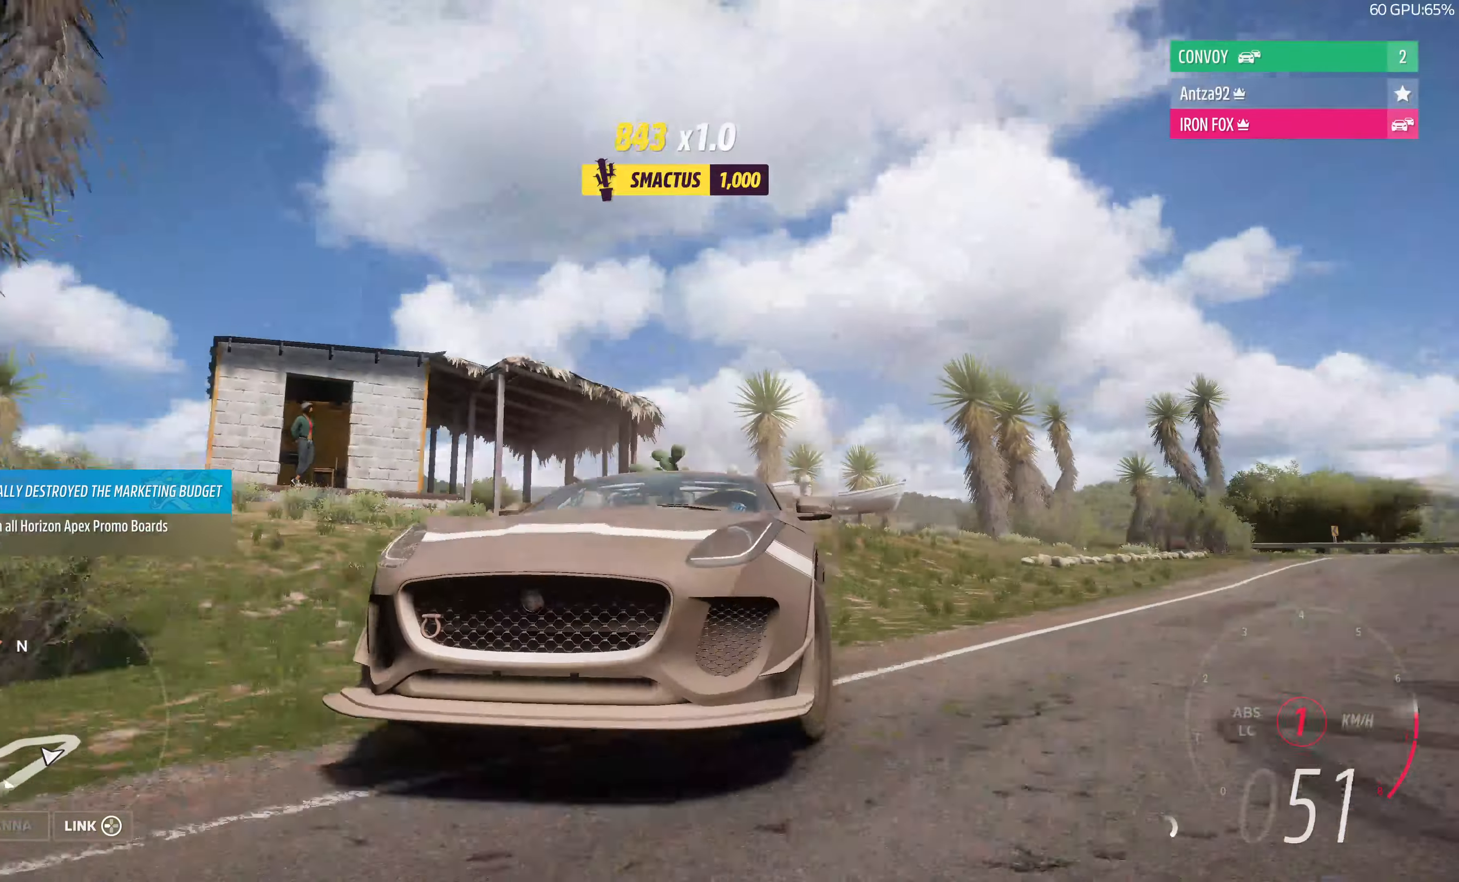
{"buttons": ["R2"], "left_stick": "right", "right_stick": "center", "events": [[67, "left_stick", "center"], [134, "right_stick", "center"], [400, "left_stick", "right"]]}
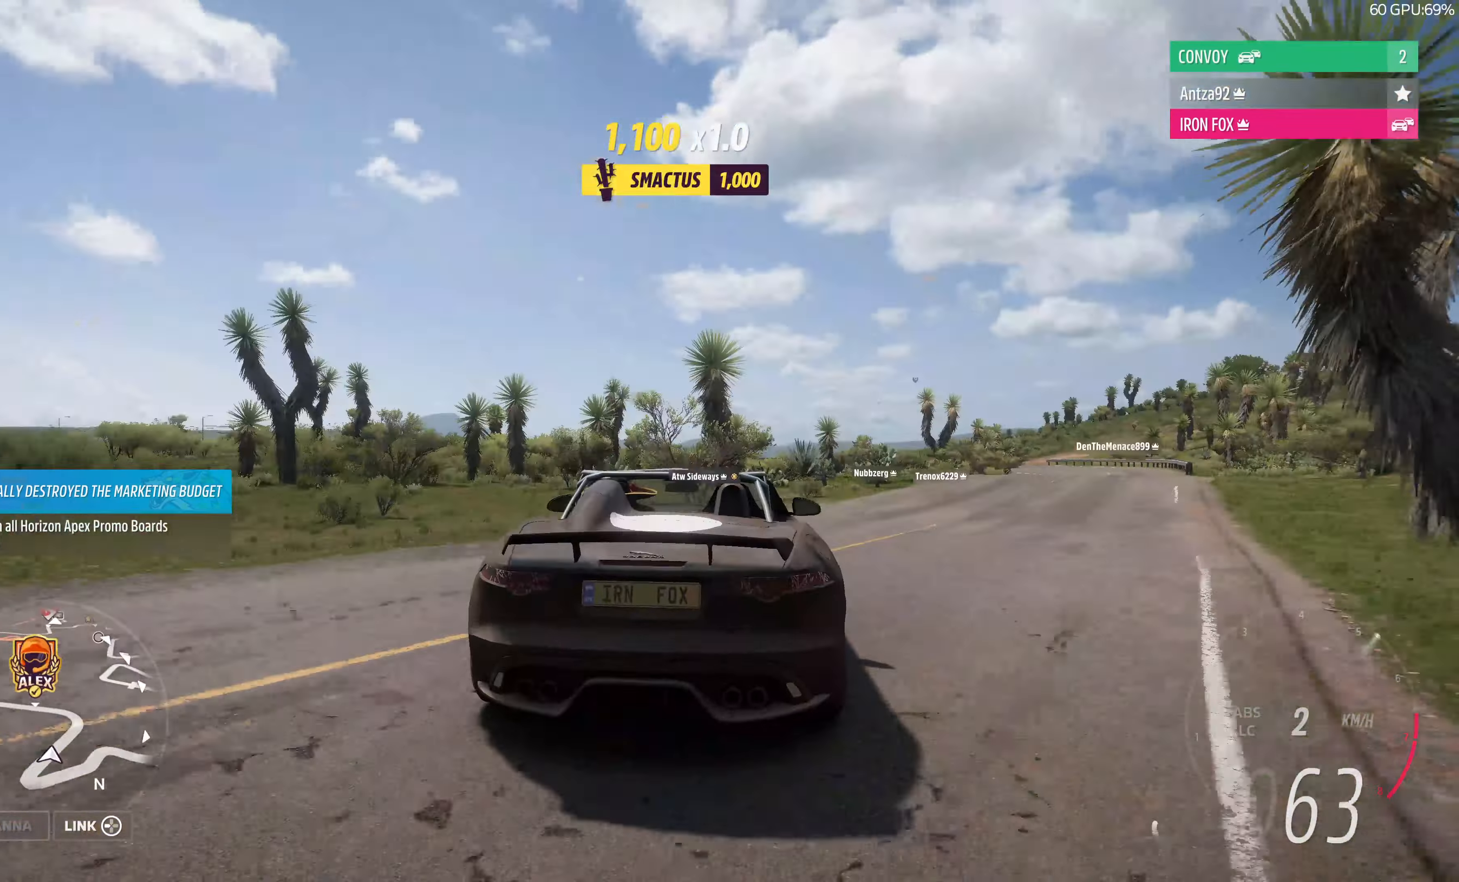
{"buttons": ["R2"], "left_stick": "right", "right_stick": "center", "events": []}
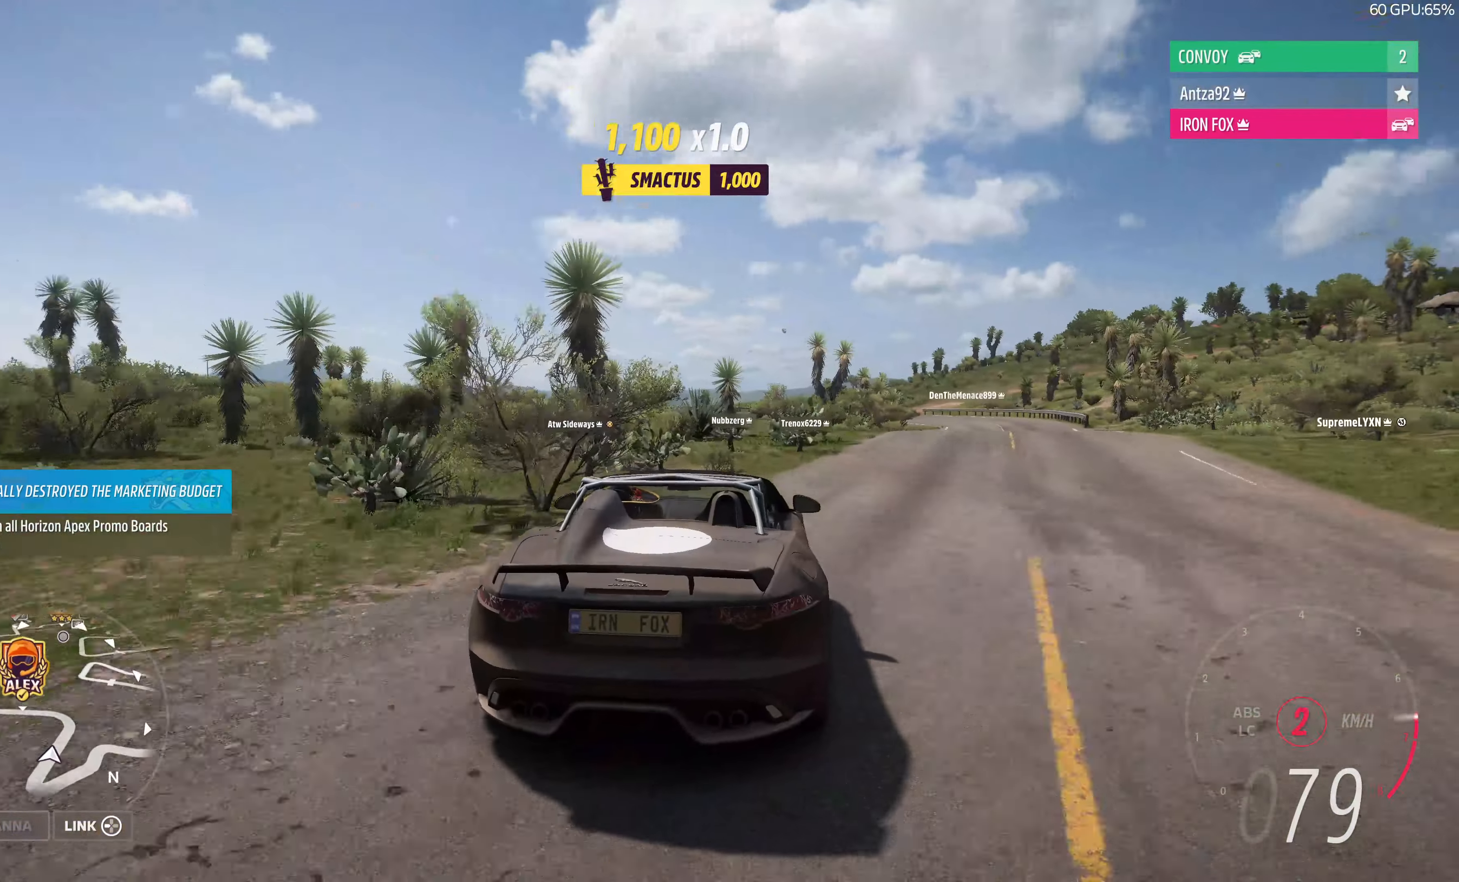
{"buttons": ["R2"], "left_stick": "right", "right_stick": "center", "events": [[134, "left_stick", "center"], [267, "left_stick", "right"]]}
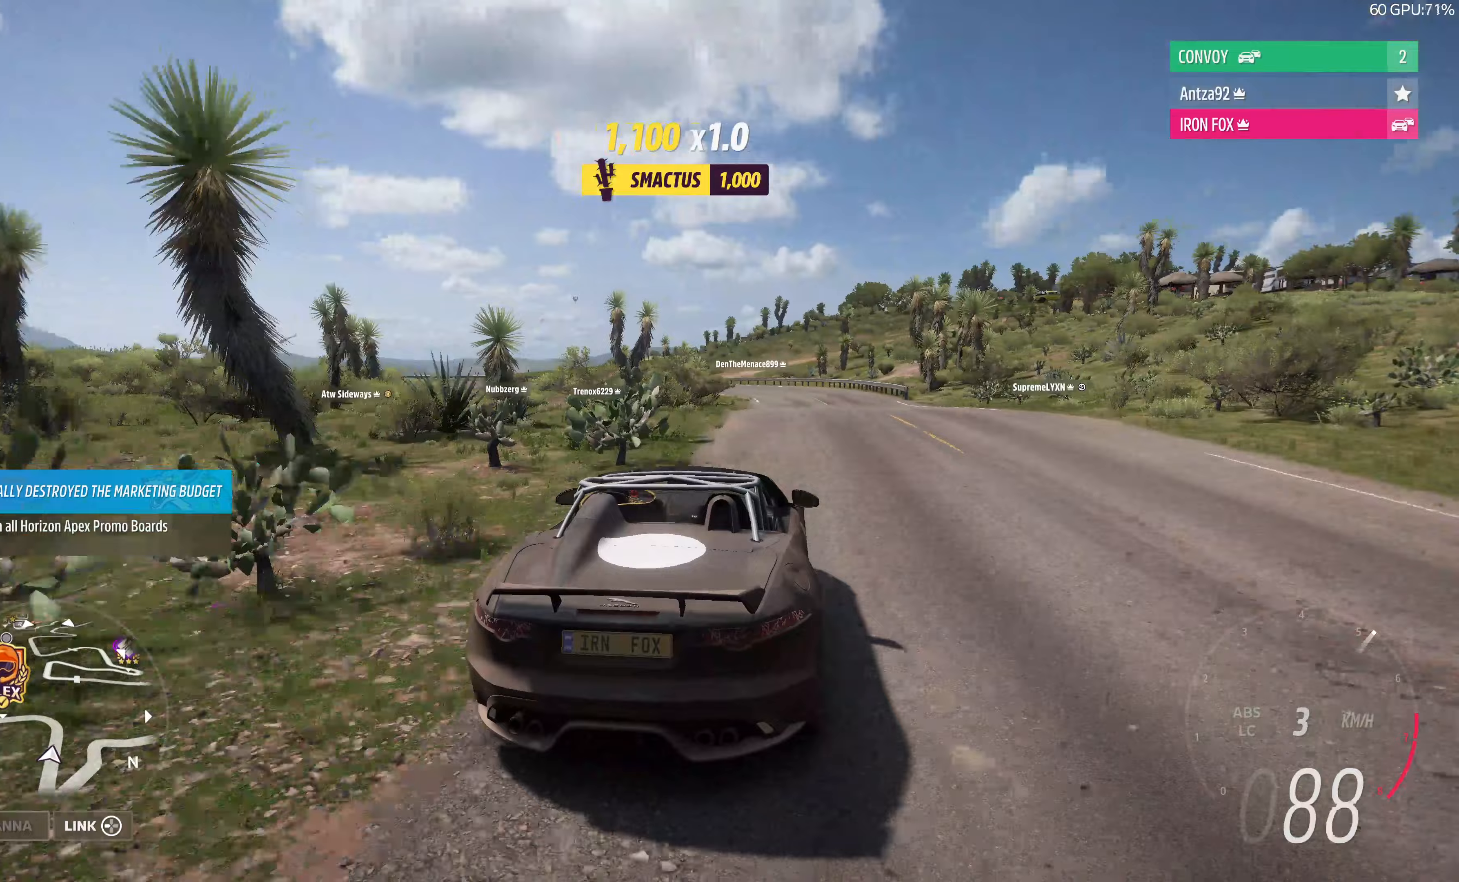
{"buttons": ["R2"], "left_stick": "up-left", "right_stick": "center", "events": [[233, "left_stick", "center"], [500, "left_stick", "up-left"]]}
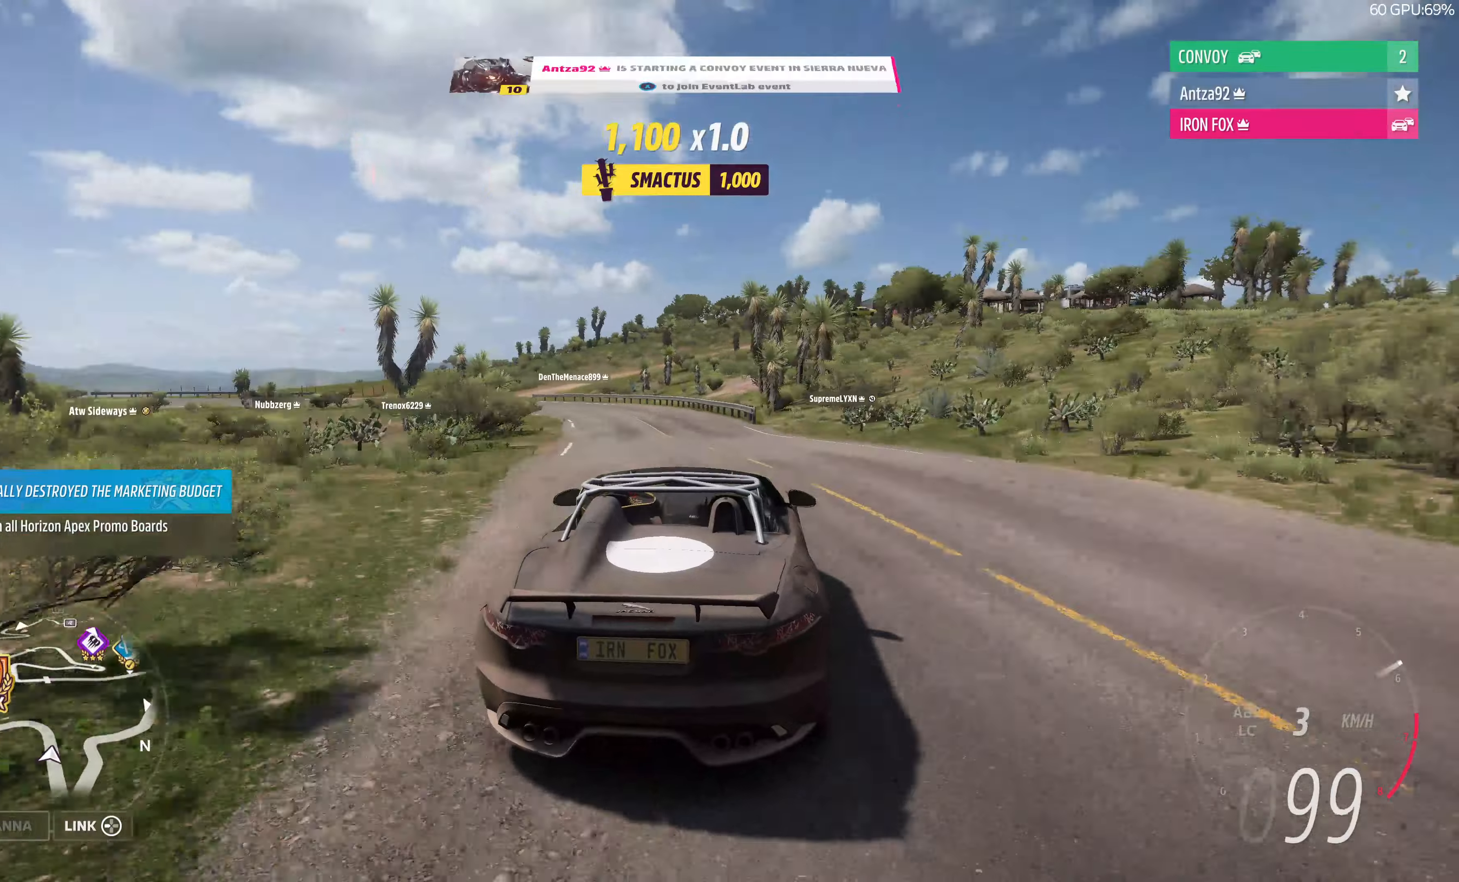
{"buttons": ["R2"], "left_stick": "up-left", "right_stick": "center", "events": []}
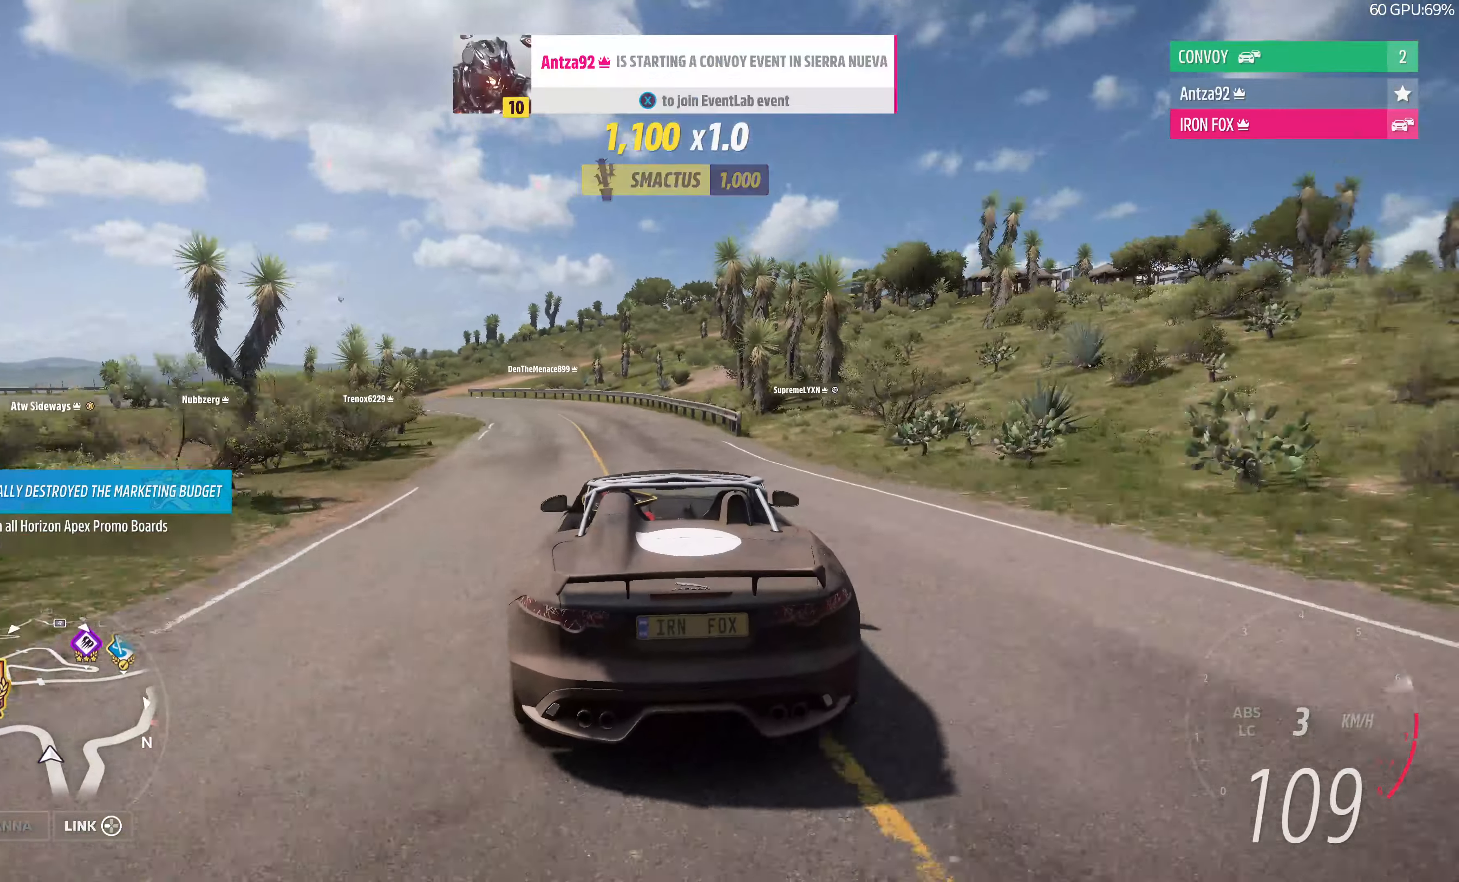
{"buttons": ["R2"], "left_stick": "up-left", "right_stick": "center", "events": [[33, "SQUARE", "down"], [100, "left_stick", "up"], [133, "SQUARE", "up"], [200, "left_stick", "up-right"], [300, "left_stick", "up"], [400, "left_stick", "up-left"]]}
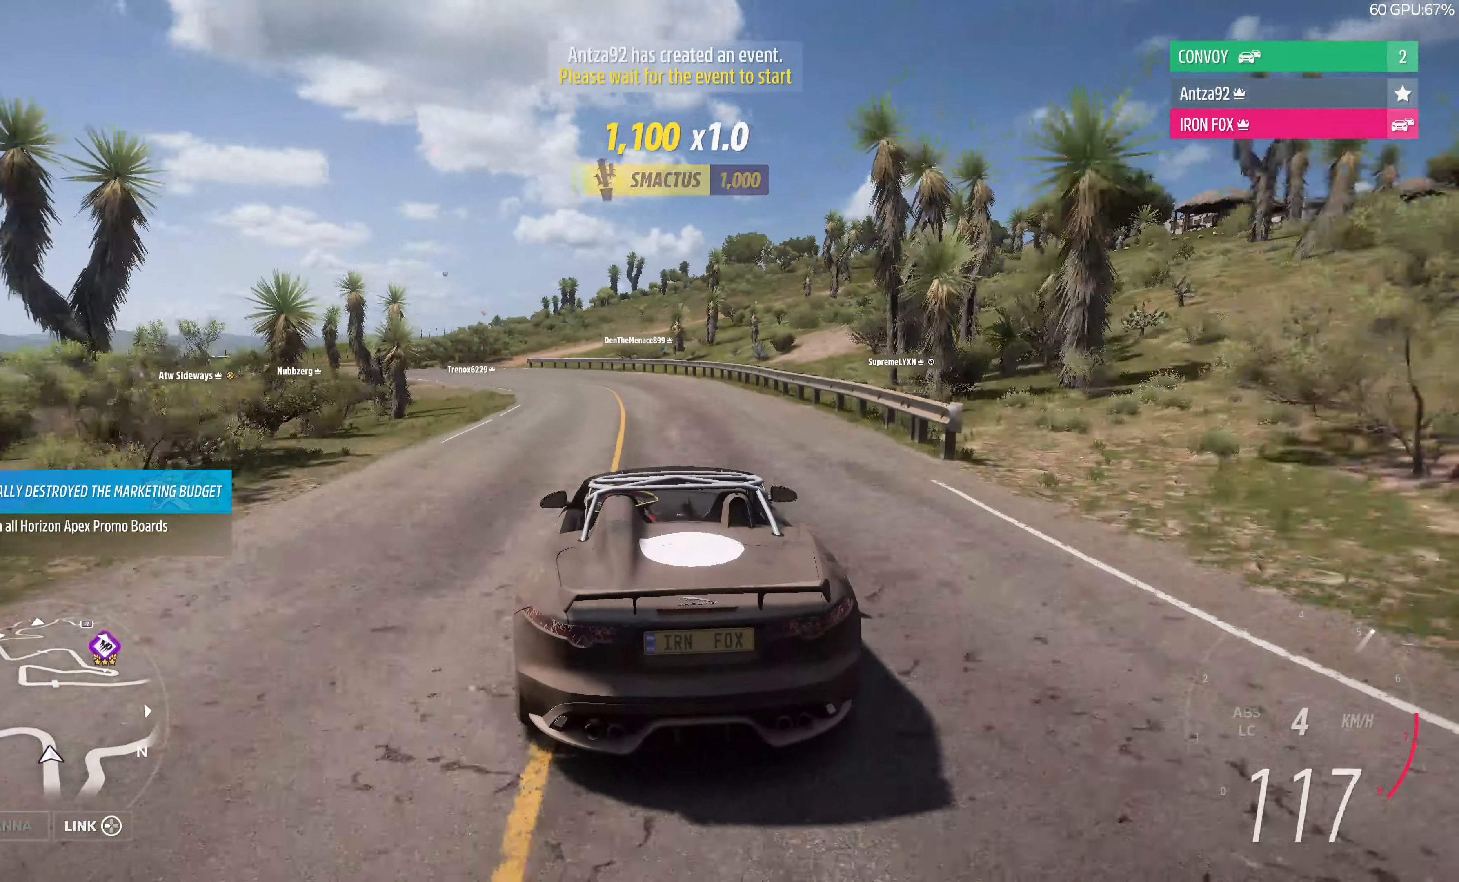
{"buttons": ["R2"], "left_stick": "up-left", "right_stick": "center", "events": [[333, "left_stick", "up-right"], [467, "left_stick", "up-left"]]}
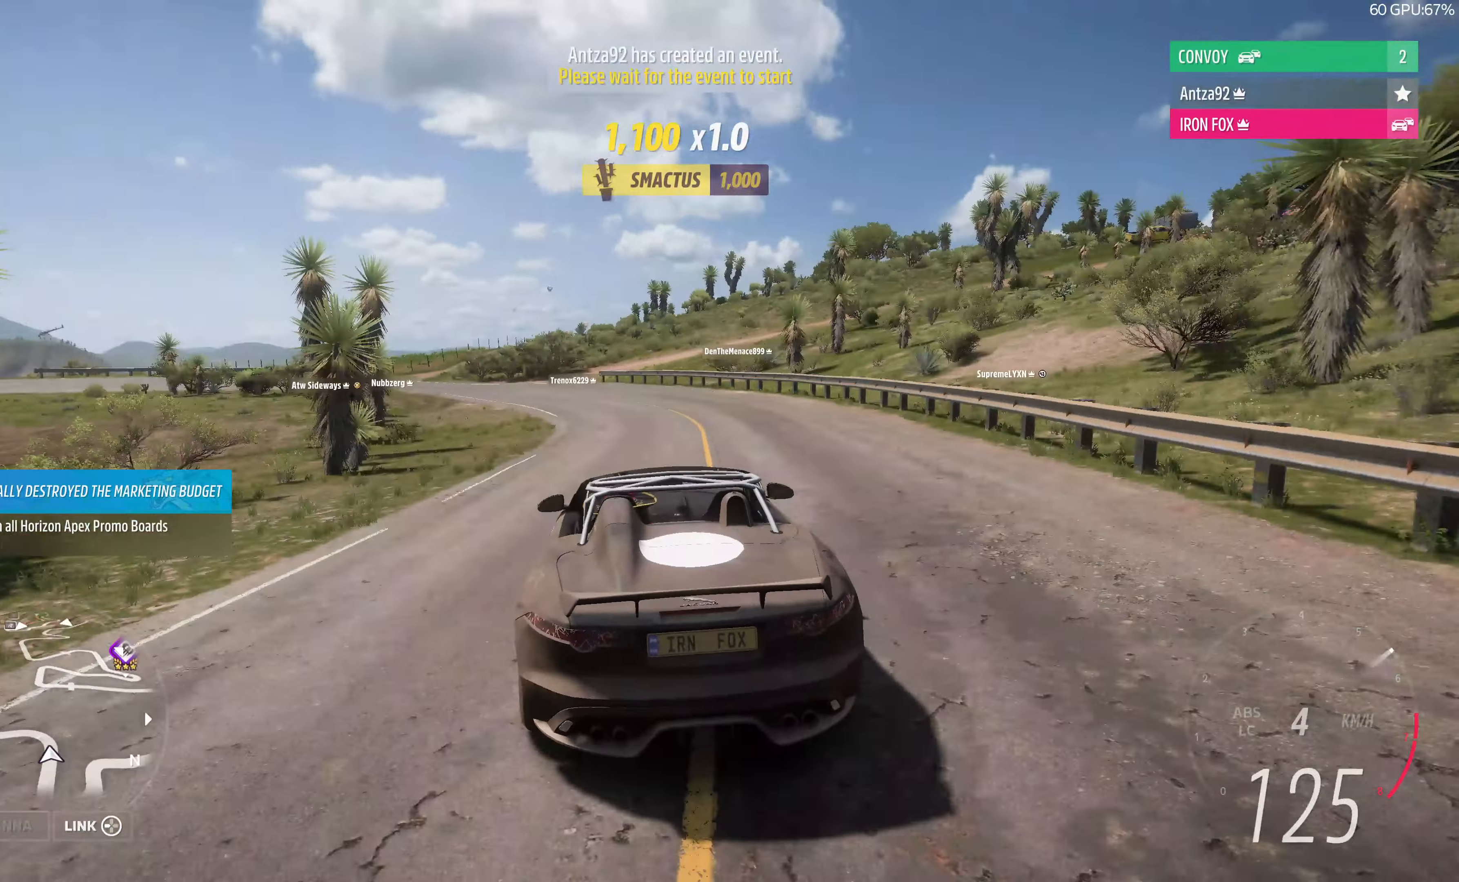
{"buttons": ["R2"], "left_stick": "up-left", "right_stick": "center", "events": []}
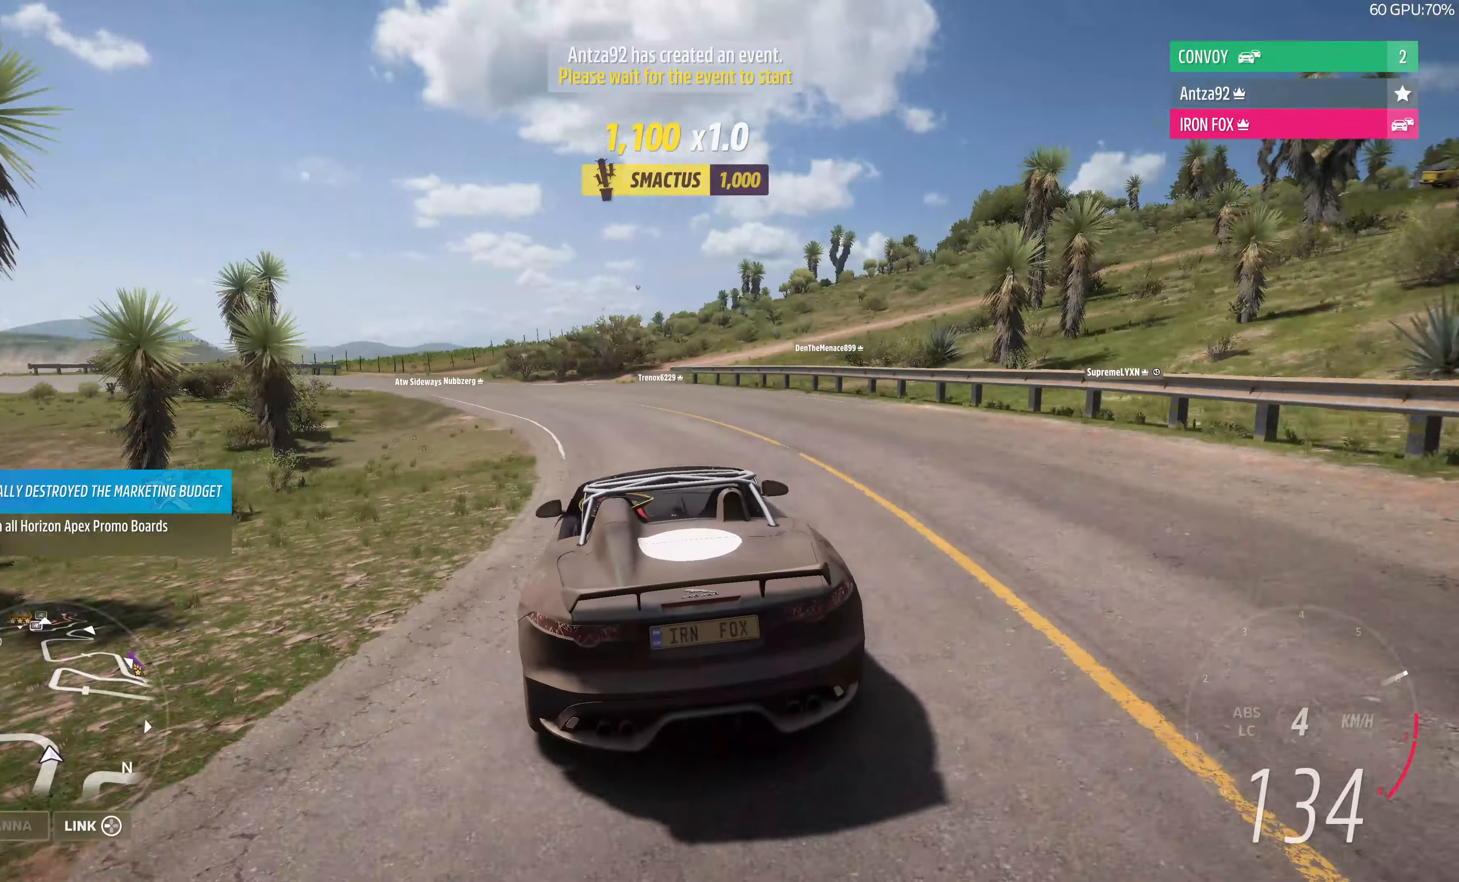
{"buttons": [], "left_stick": "left", "right_stick": "center", "events": [[367, "left_stick", "left"], [500, "R2", "up"]]}
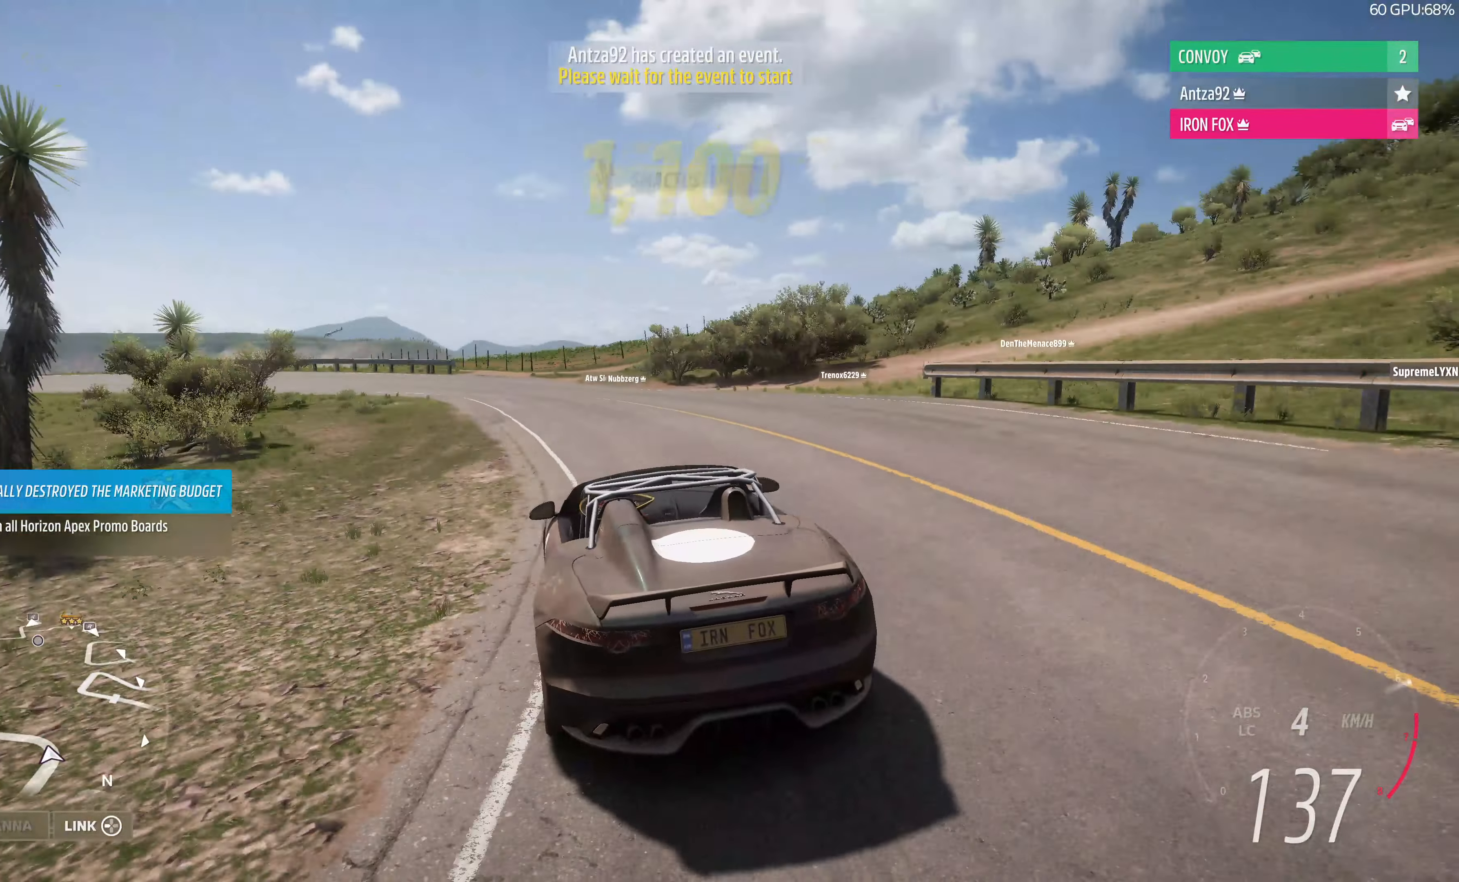
{"buttons": [], "left_stick": "left", "right_stick": "up", "events": [[333, "right_stick", "up"]]}
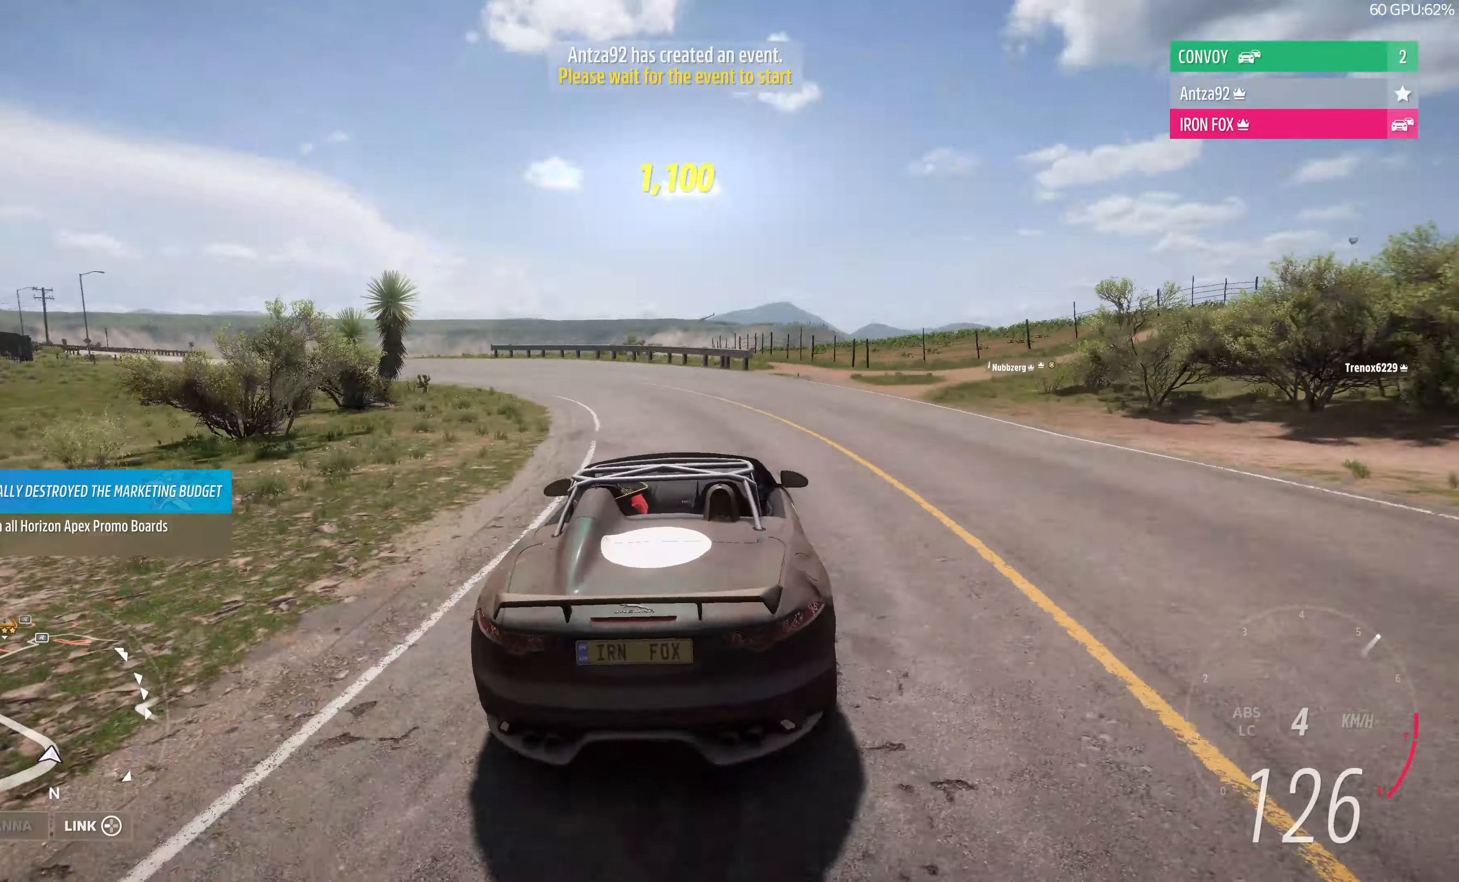
{"buttons": [], "left_stick": "left", "right_stick": "up", "events": []}
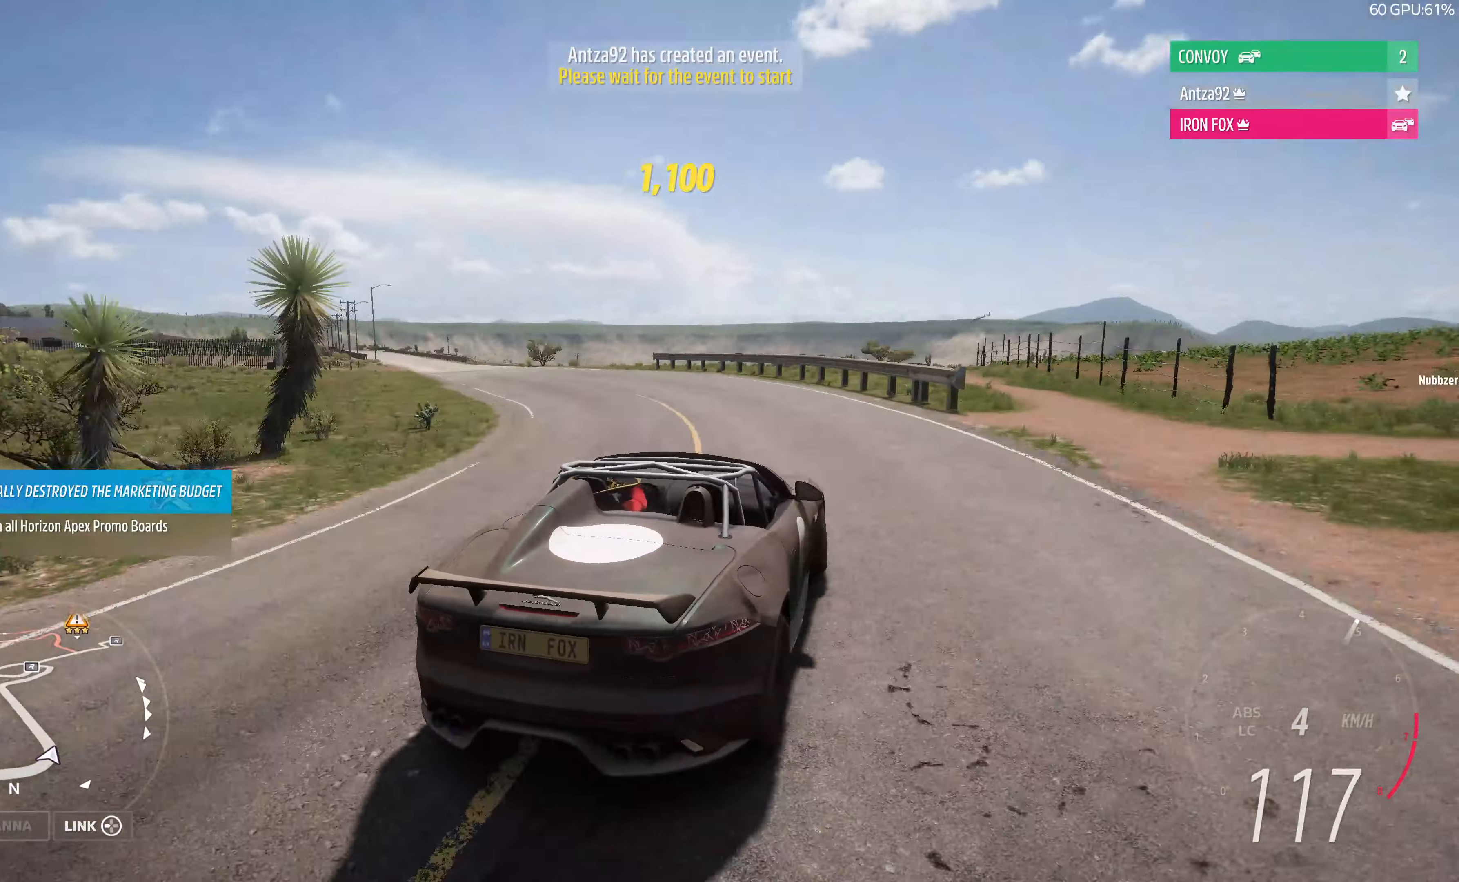
{"buttons": [], "left_stick": "left", "right_stick": "up", "events": []}